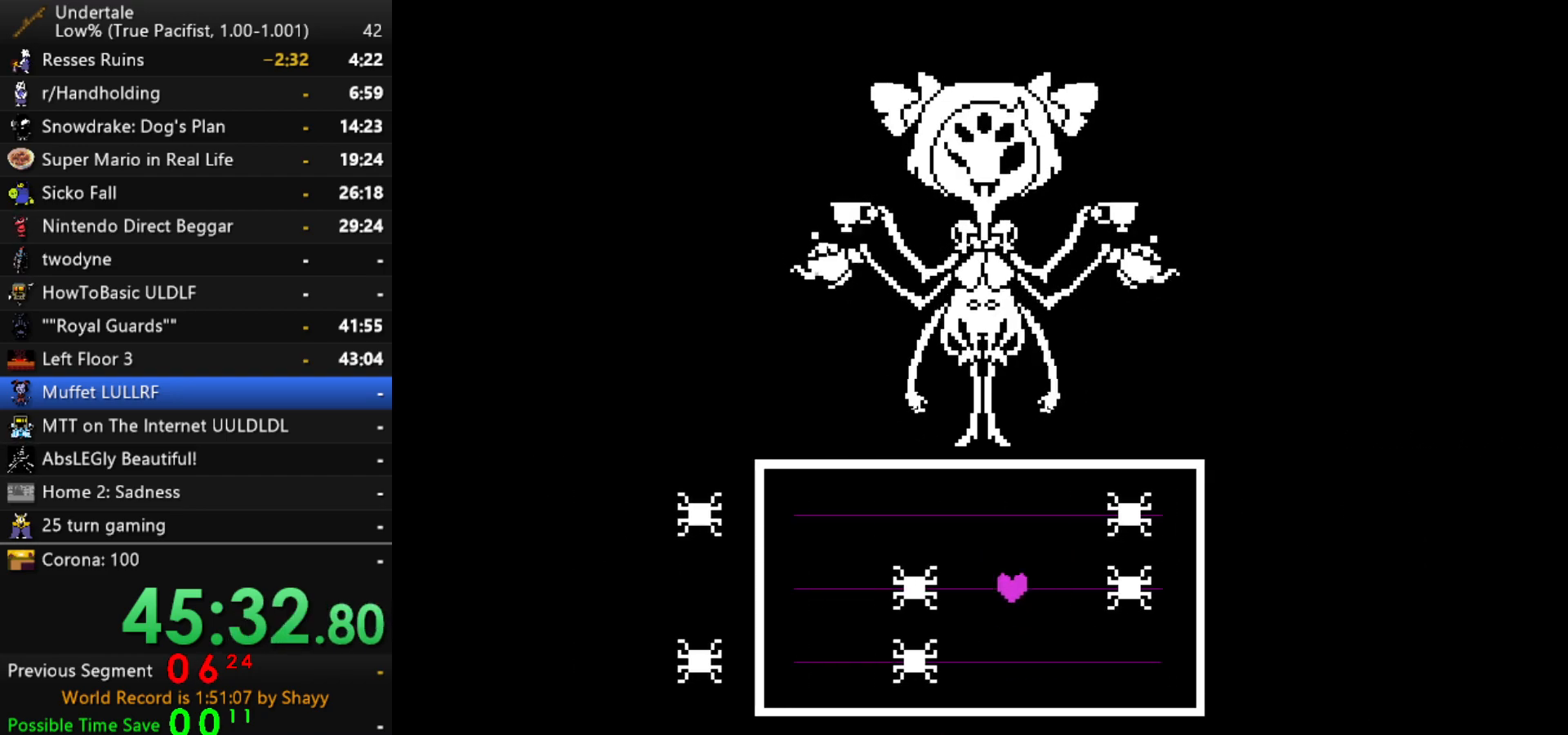
Gameplay with keyboard; each line is a JSON object with the keys held at the frame after it. "events" lists presses ("down") and releases ("up") of "c", "ctrl", "down", "left", "return", "right", "shift", "up", "x" and "z" between this image and that frame as [ms after this image, input, new state], when the widget could be followed in between. No other keys are recorded. Mouse input is not recorded.
{"keys": ["down", "left"], "events": [[117, "up", "down"], [300, "left", "down"], [300, "right", "up"], [300, "up", "up"], [484, "down", "down"]]}
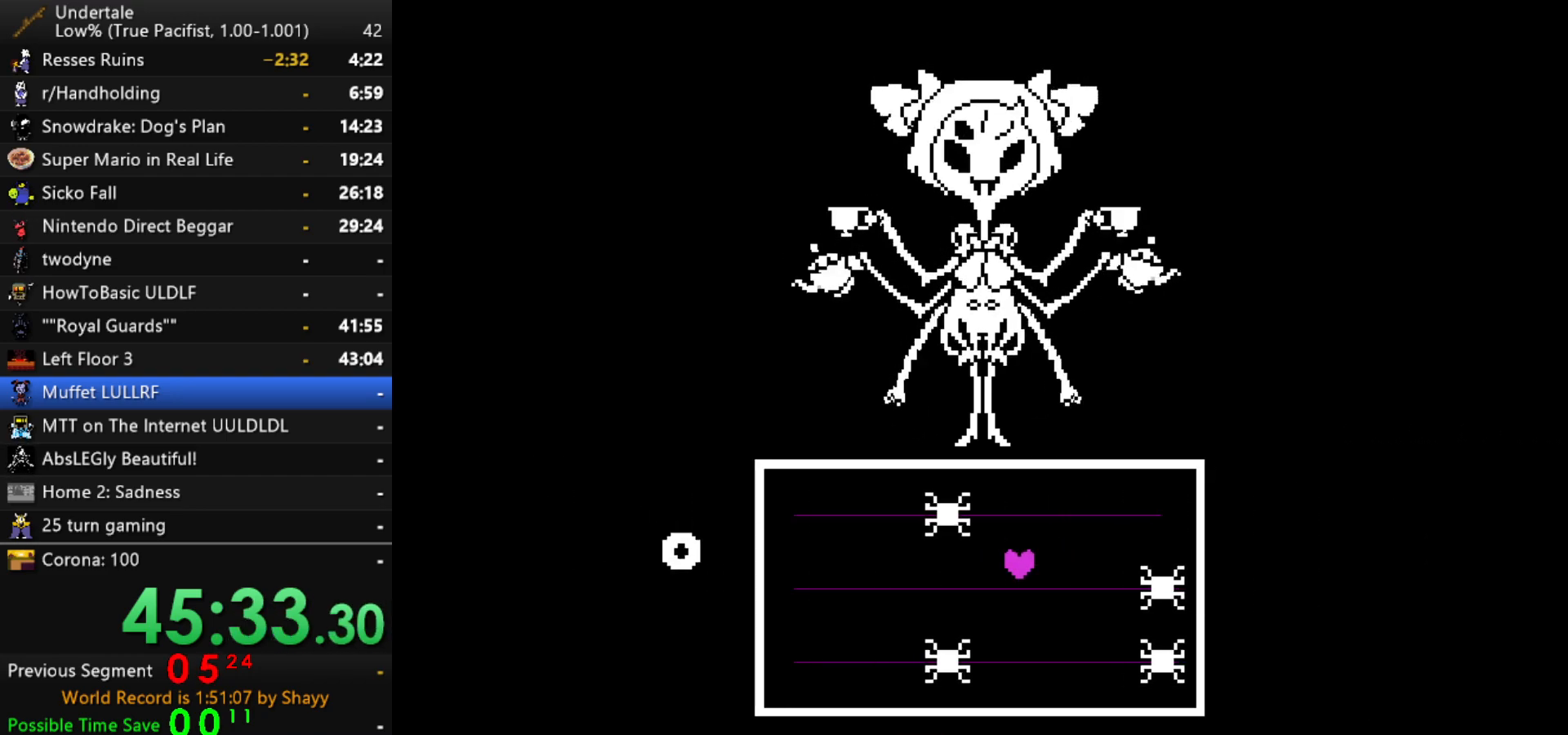
{"keys": ["left"], "events": [[84, "down", "up"], [317, "up", "down"], [367, "left", "up"], [450, "left", "down"], [450, "up", "up"]]}
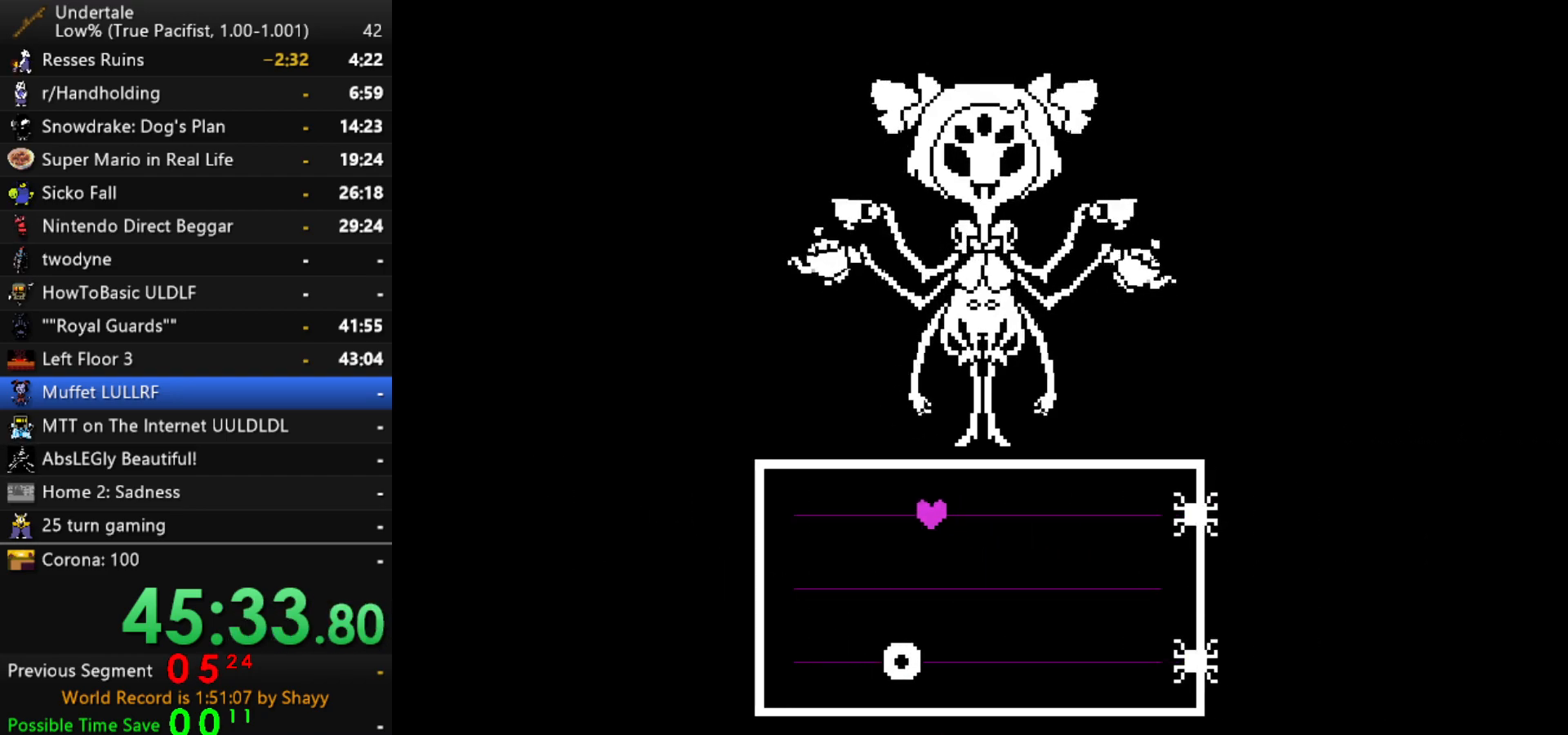
{"keys": [], "events": [[184, "down", "down"], [184, "left", "up"], [234, "down", "up"], [334, "down", "down"], [417, "down", "up"]]}
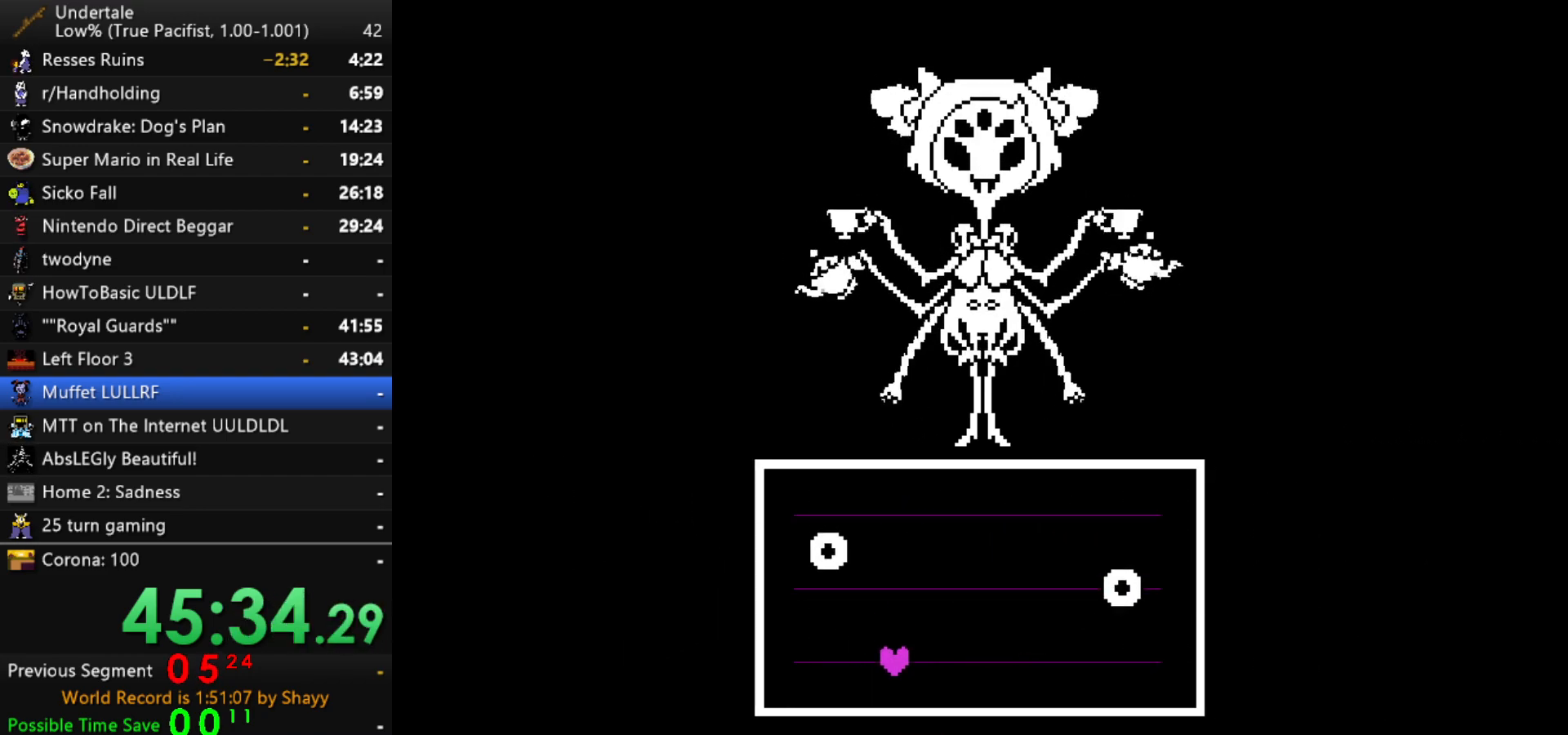
{"keys": ["up"], "events": [[300, "up", "down"], [350, "up", "up"], [484, "up", "down"]]}
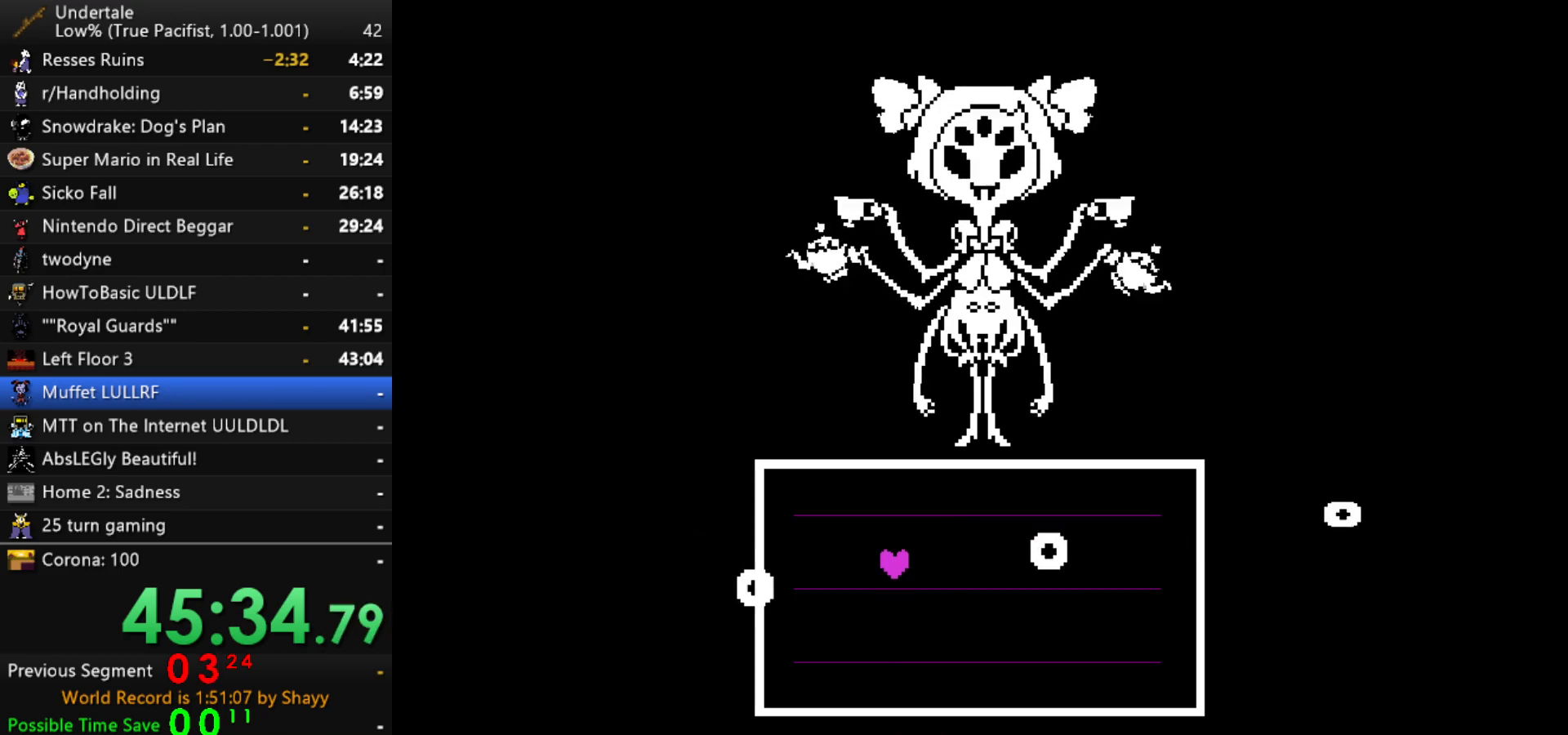
{"keys": [], "events": [[84, "up", "up"]]}
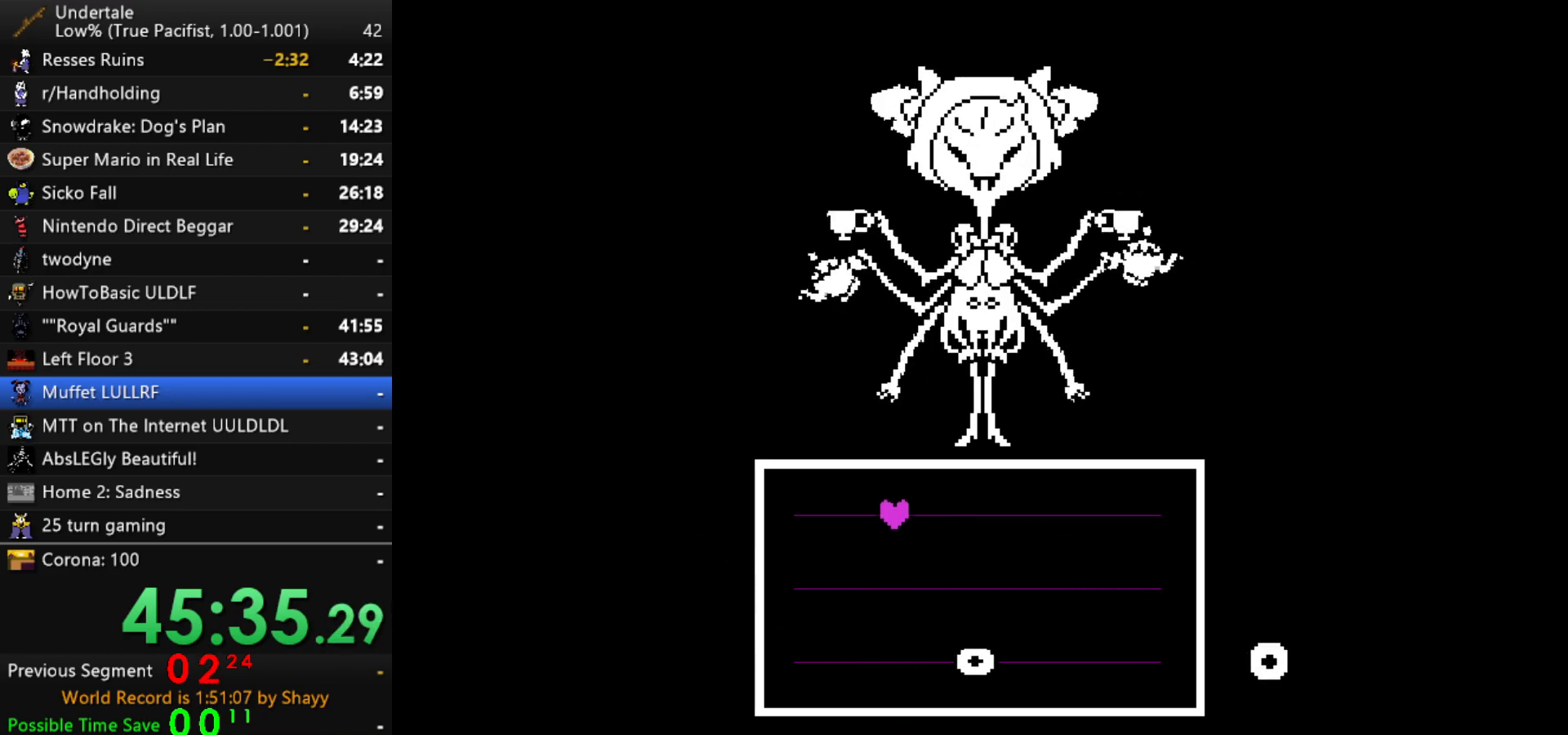
{"keys": ["right"], "events": [[50, "down", "down"], [150, "down", "up"], [234, "down", "down"], [334, "down", "up"], [334, "right", "down"]]}
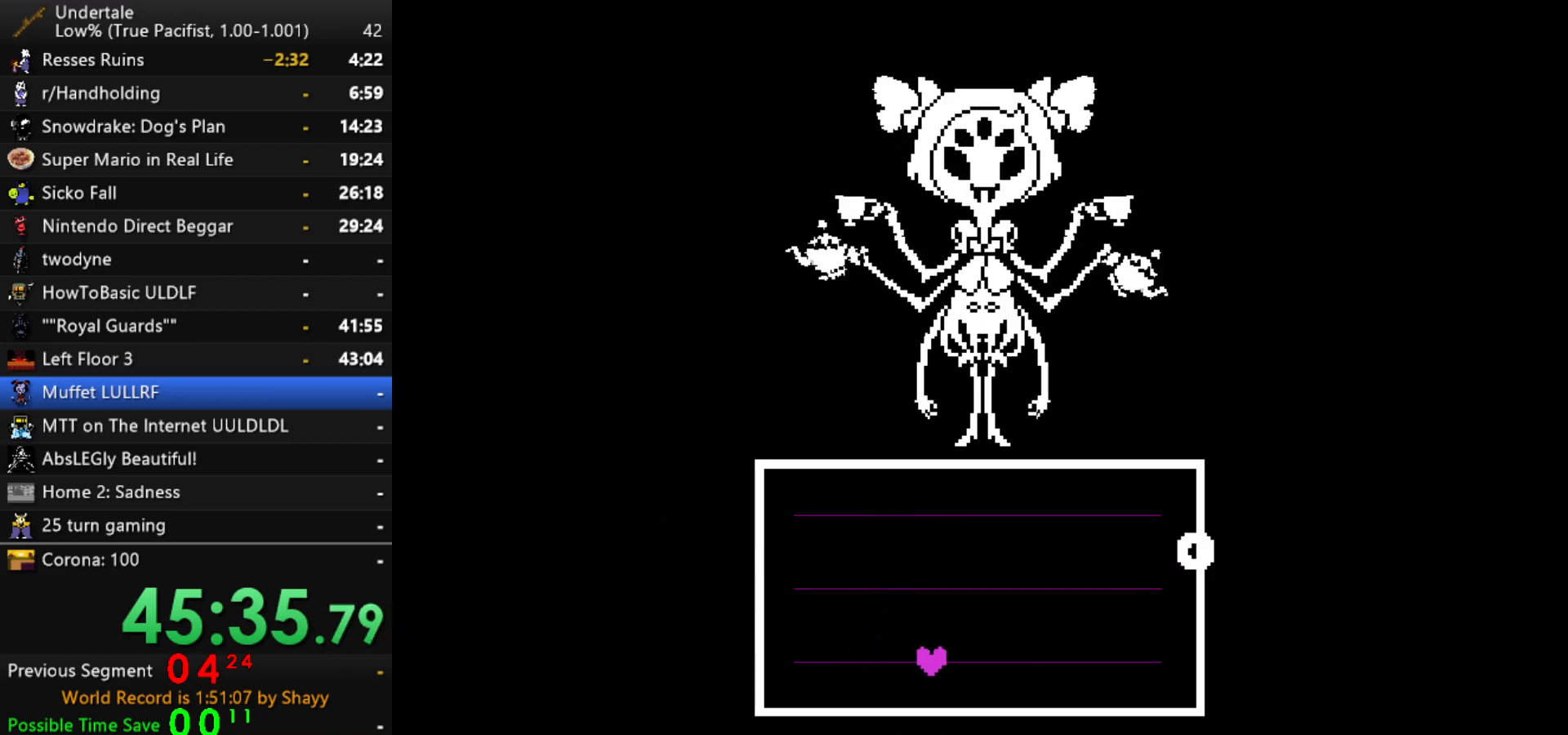
{"keys": [], "events": [[67, "up", "down"], [117, "right", "up"], [200, "up", "up"], [384, "right", "down"], [484, "right", "up"]]}
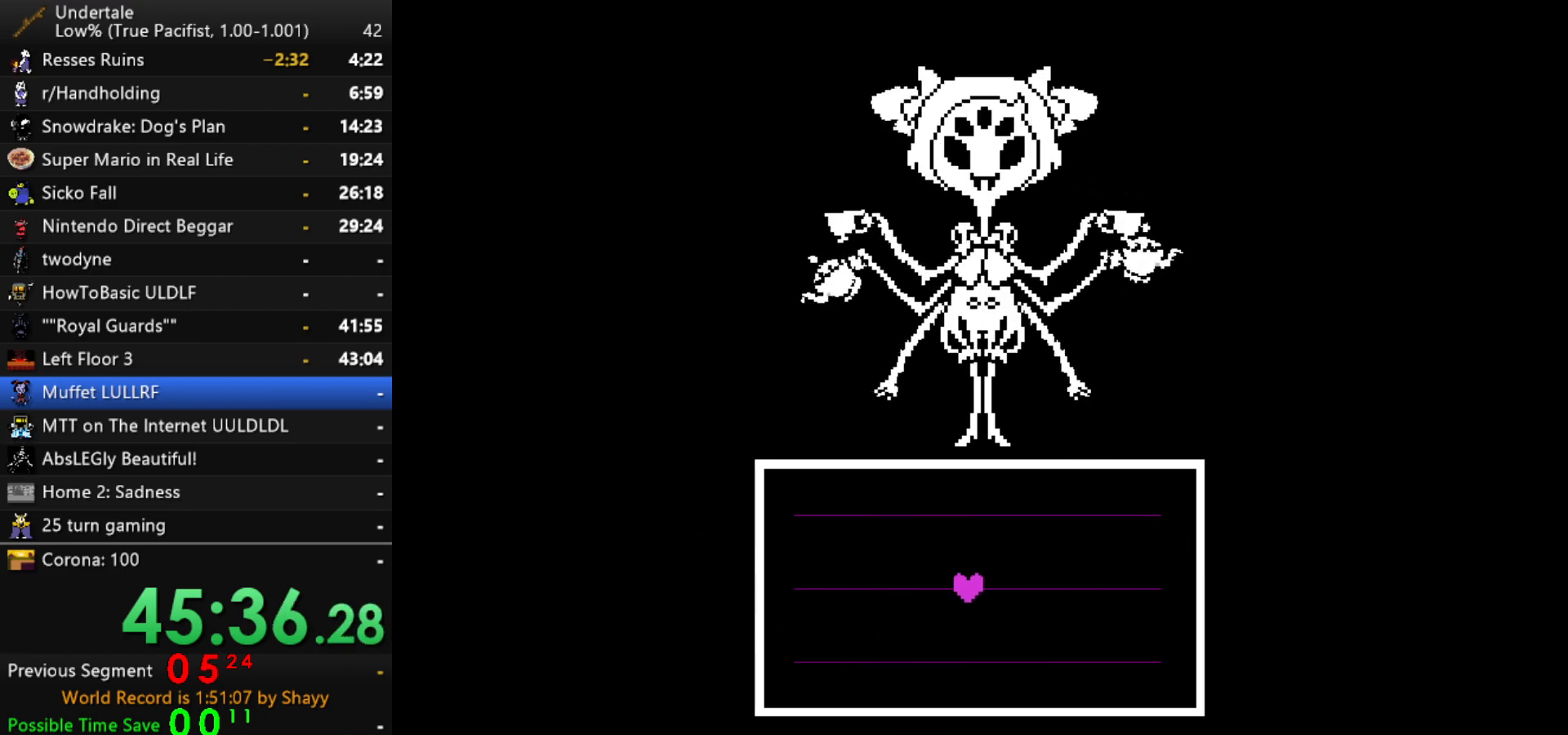
{"keys": [], "events": []}
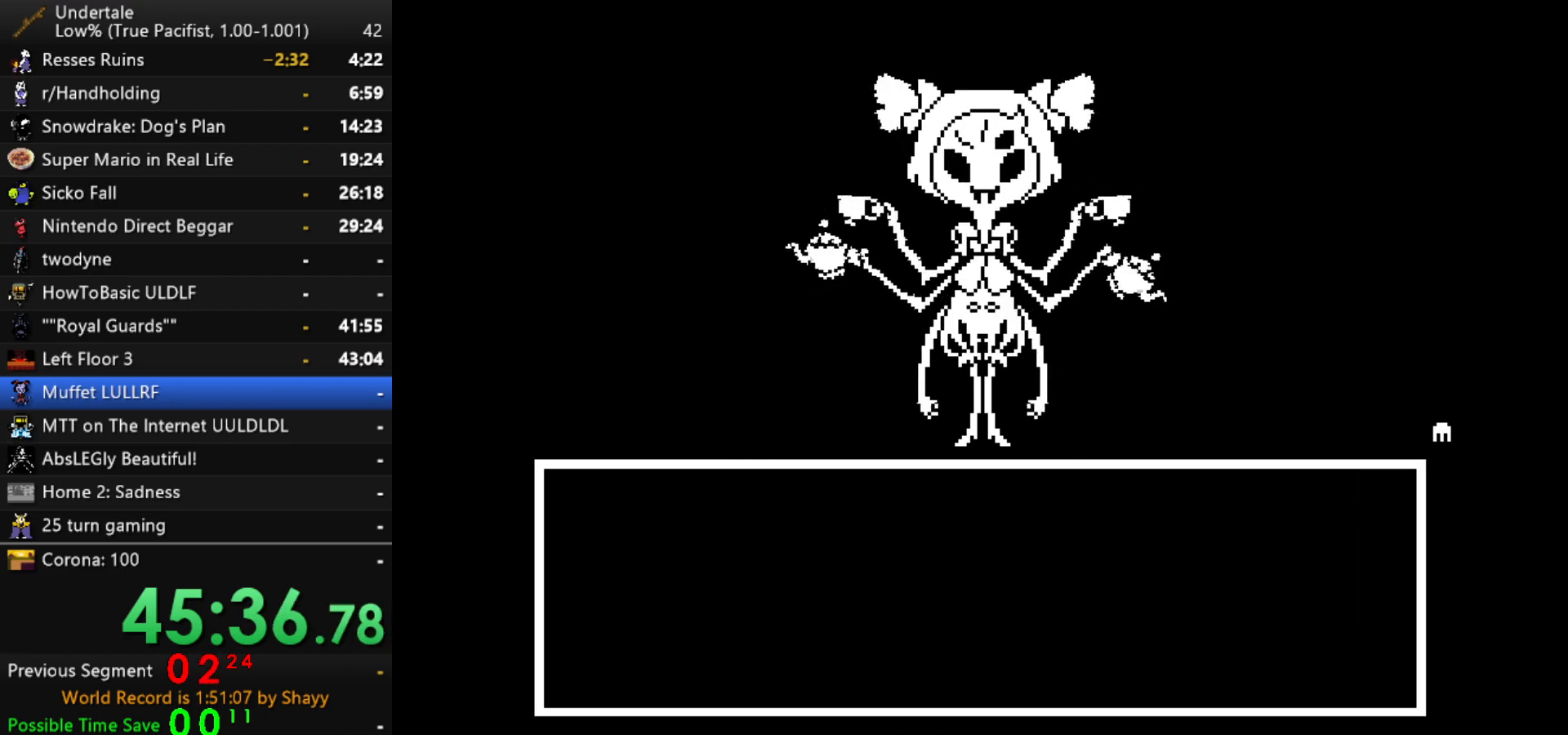
{"keys": ["z"], "events": [[184, "return", "down"], [234, "return", "up"], [234, "z", "down"], [284, "z", "up"], [384, "z", "down"], [417, "z", "up"], [467, "z", "down"]]}
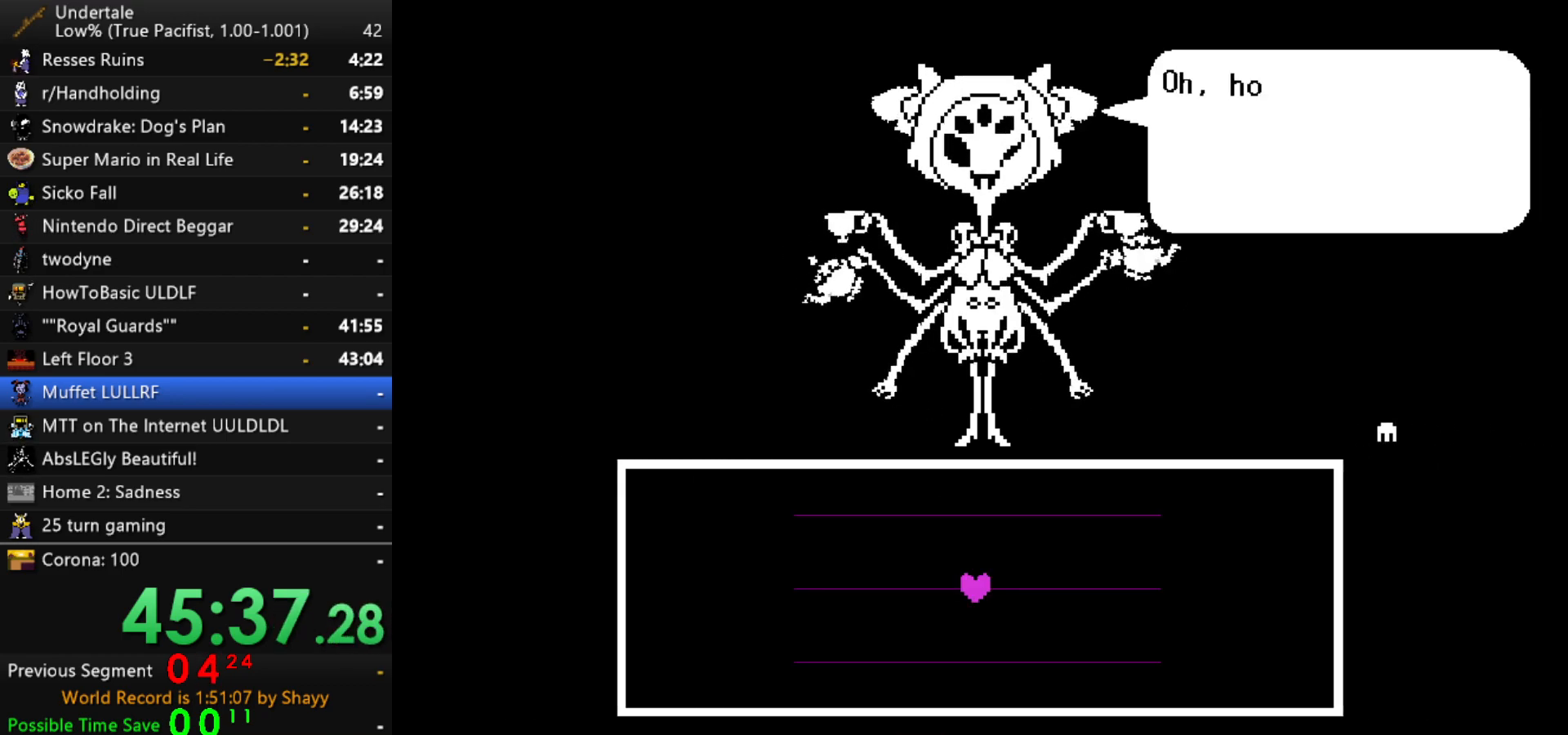
{"keys": ["z"], "events": [[17, "x", "down"], [67, "z", "up"], [117, "x", "up"], [117, "z", "down"], [150, "x", "down"], [150, "z", "up"], [250, "x", "up"], [250, "z", "down"], [300, "x", "down"], [300, "z", "up"], [350, "x", "up"], [350, "z", "down"], [400, "x", "down"], [400, "z", "up"], [484, "x", "up"], [484, "z", "down"]]}
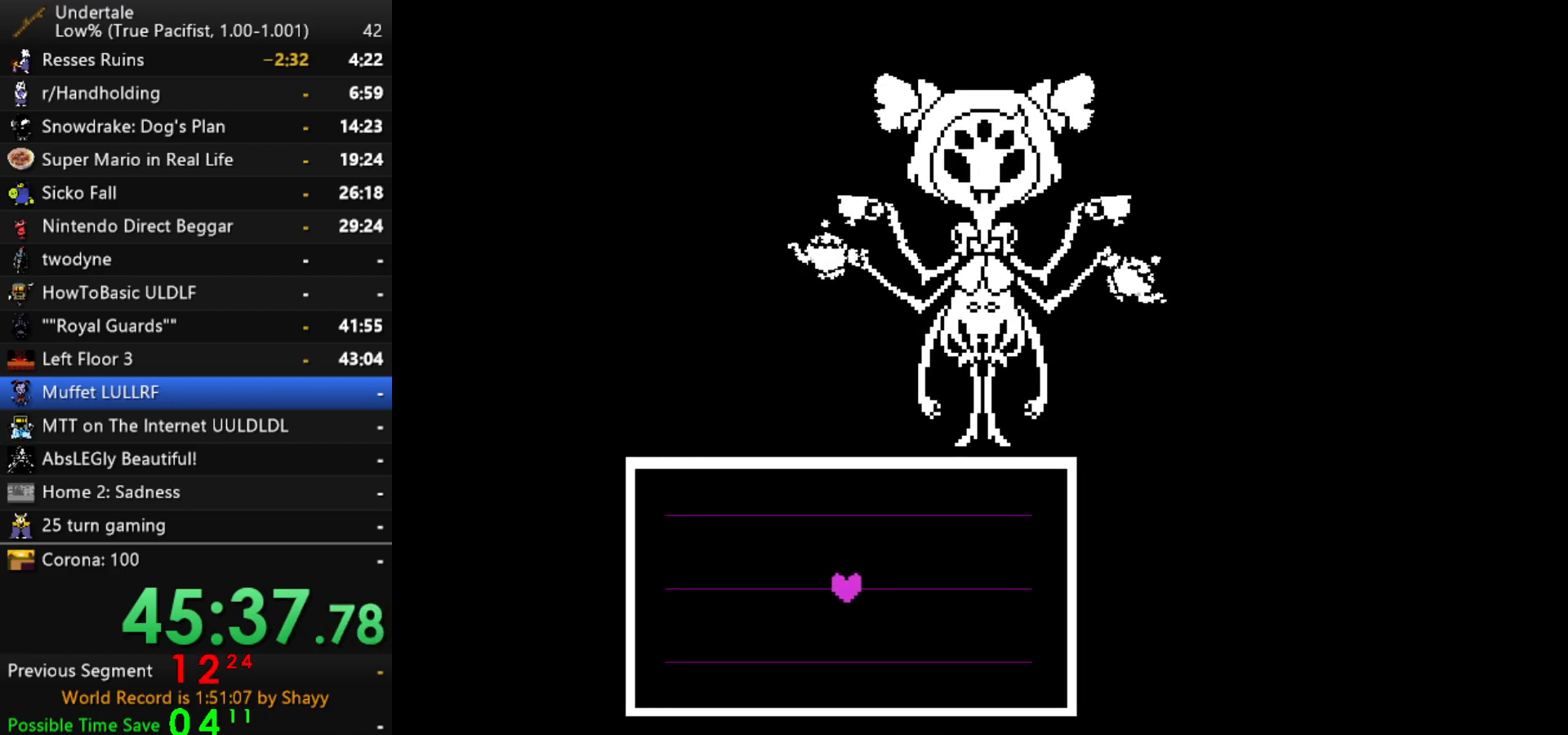
{"keys": [], "events": [[34, "z", "up"]]}
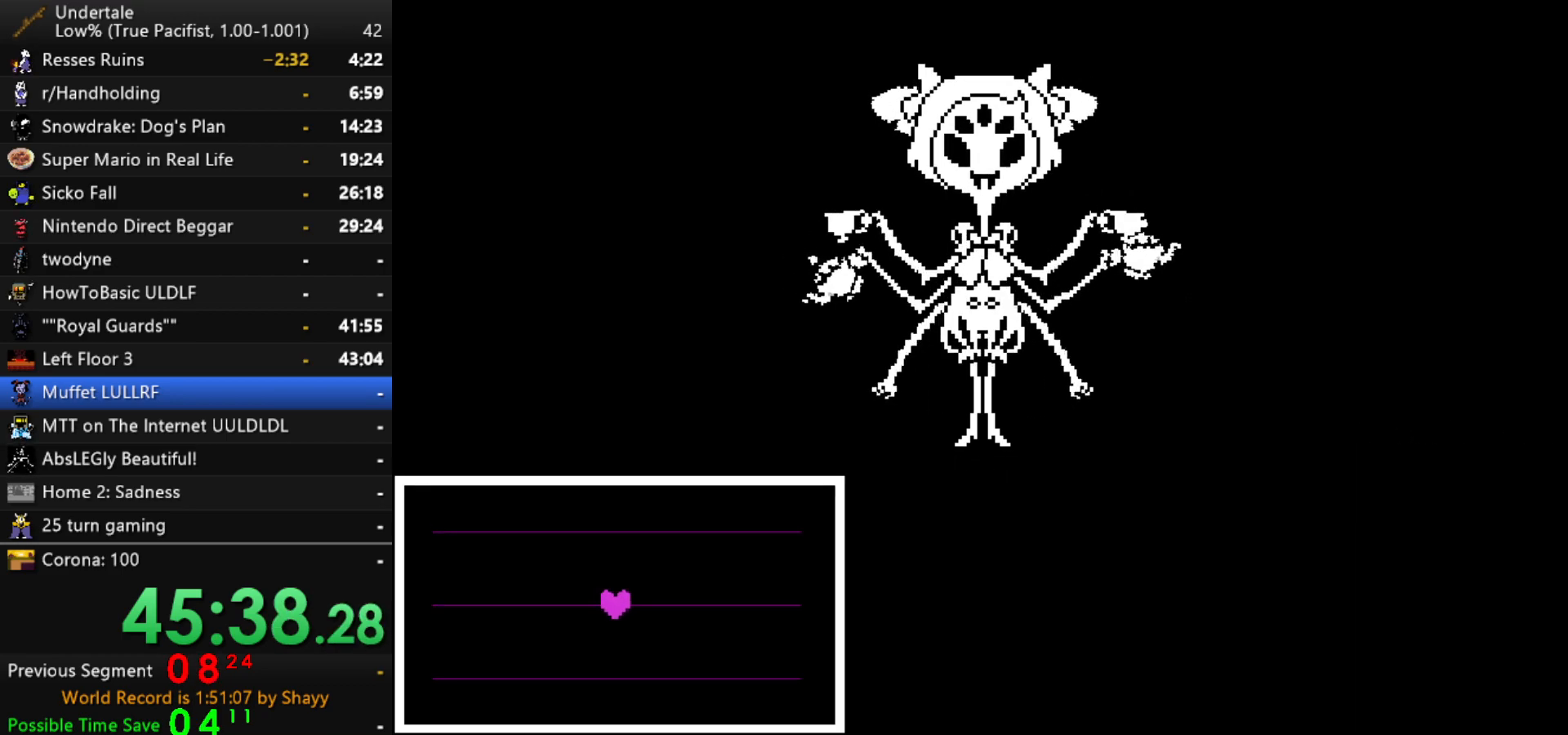
{"keys": [], "events": []}
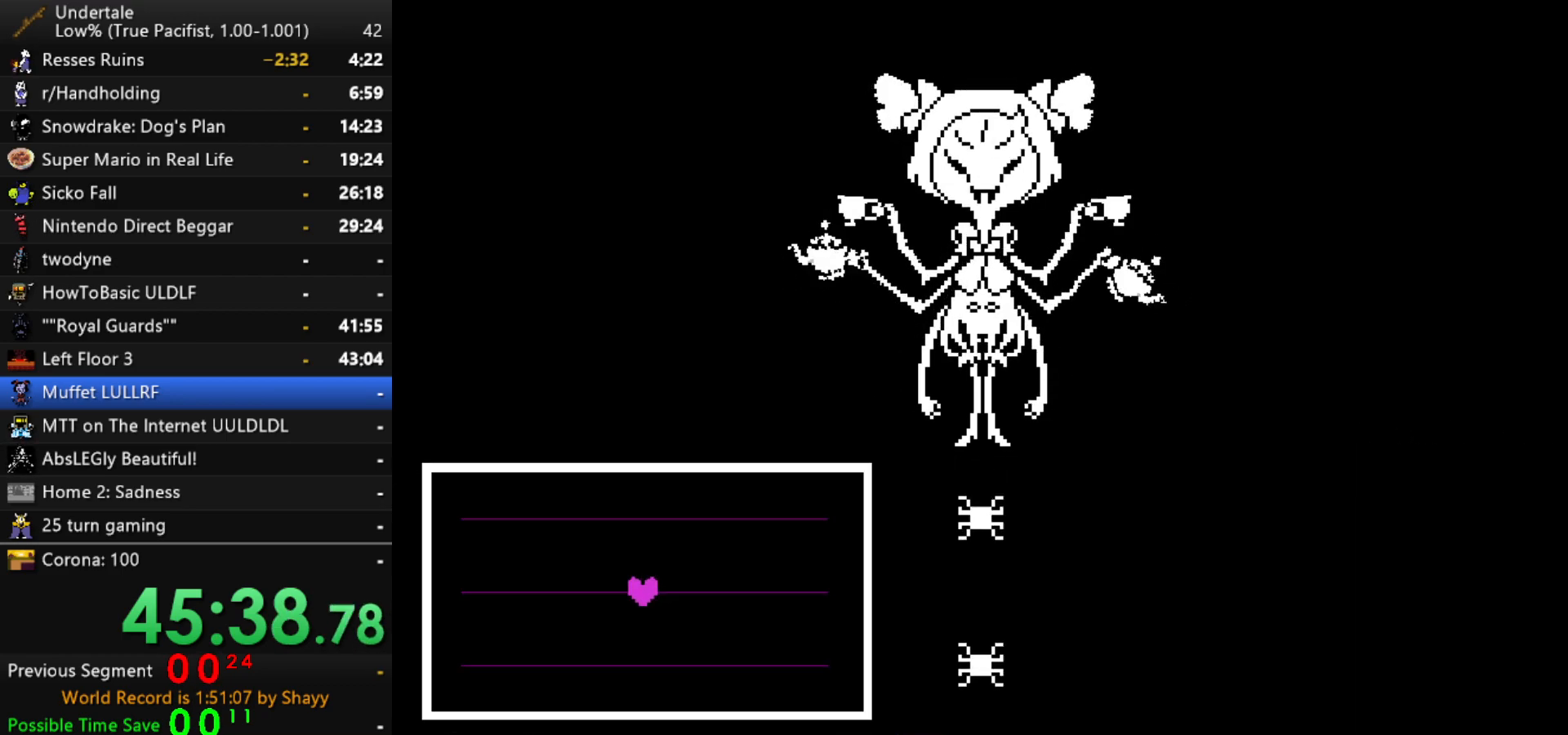
{"keys": [], "events": []}
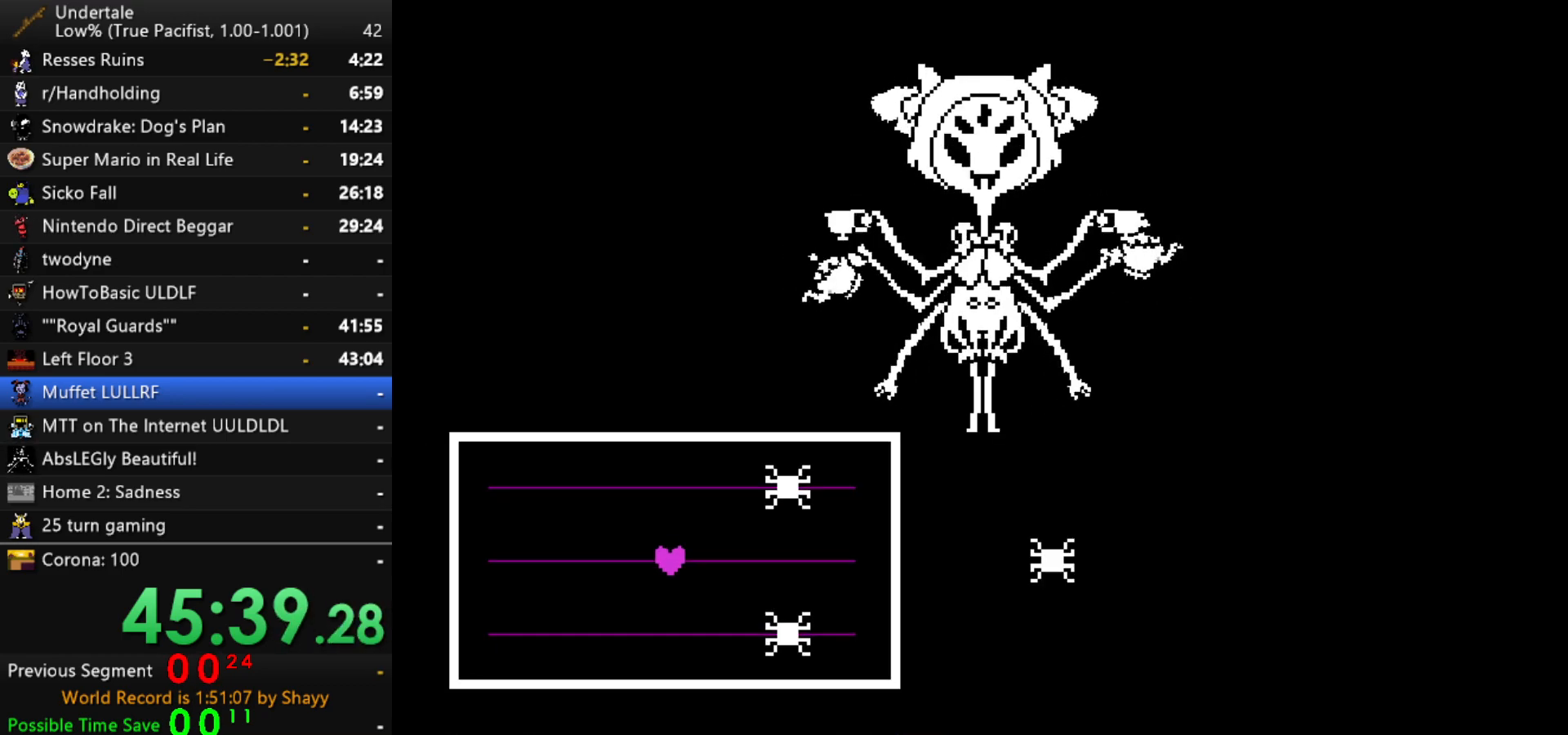
{"keys": ["down"], "events": [[500, "down", "down"]]}
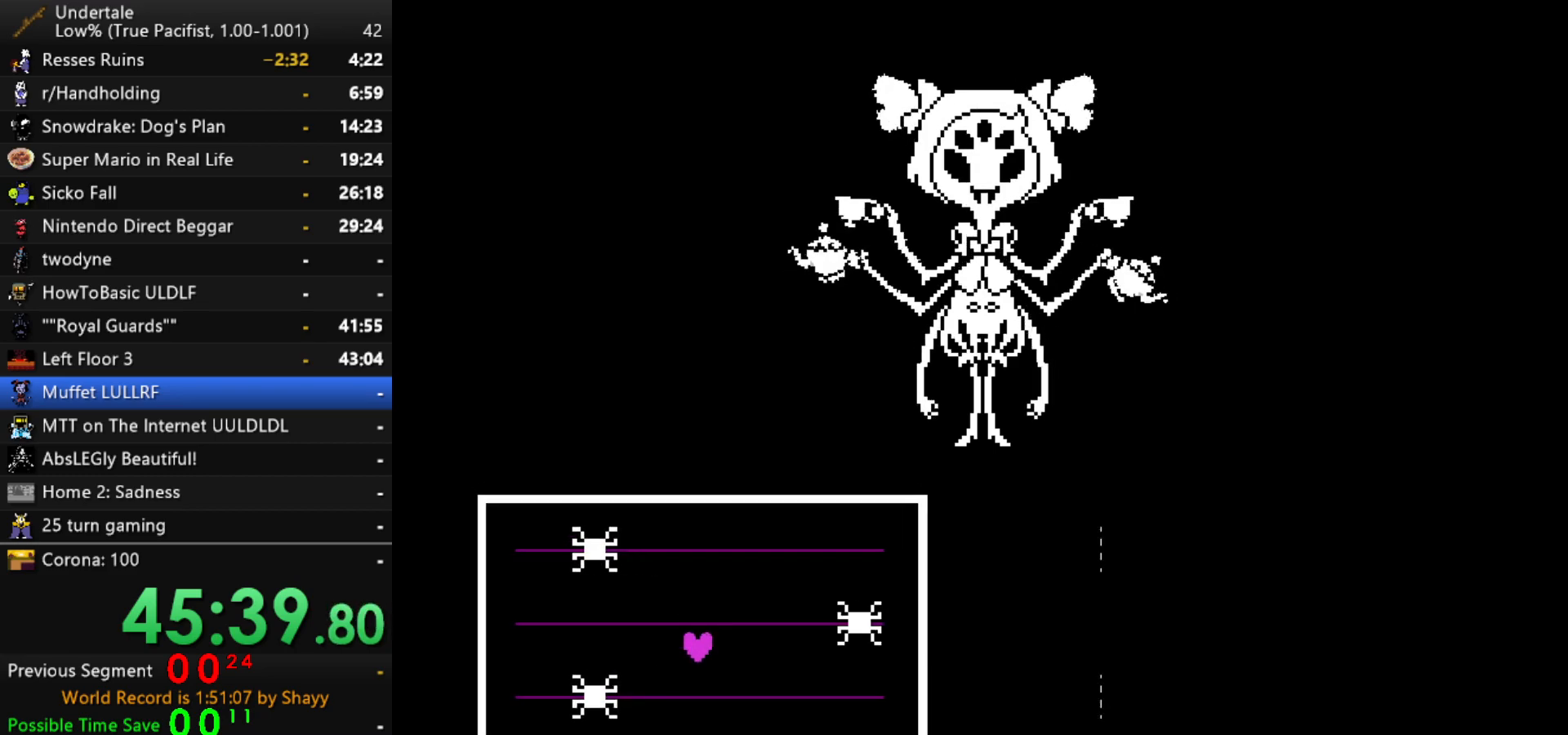
{"keys": [], "events": [[184, "down", "up"]]}
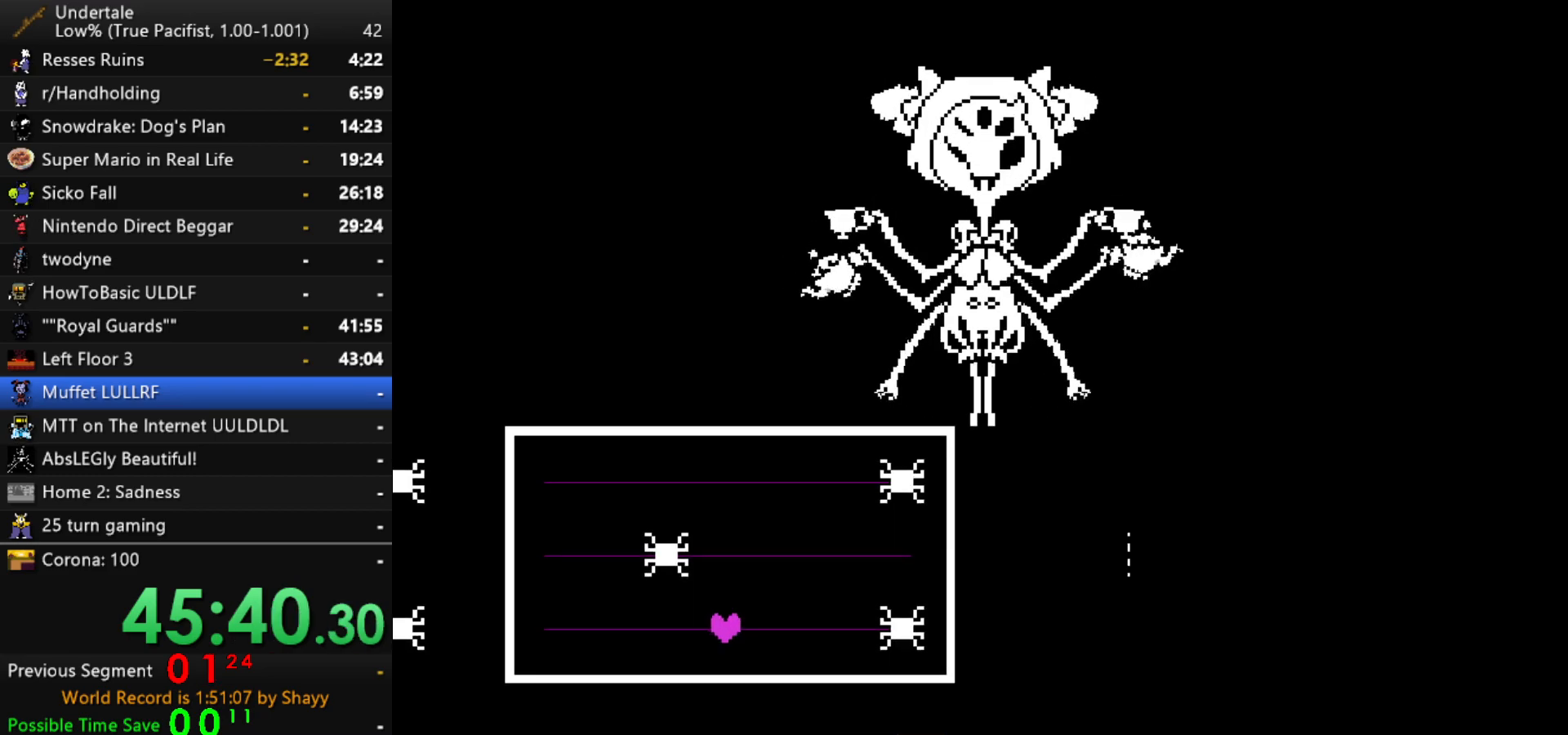
{"keys": [], "events": [[117, "up", "down"], [300, "up", "up"]]}
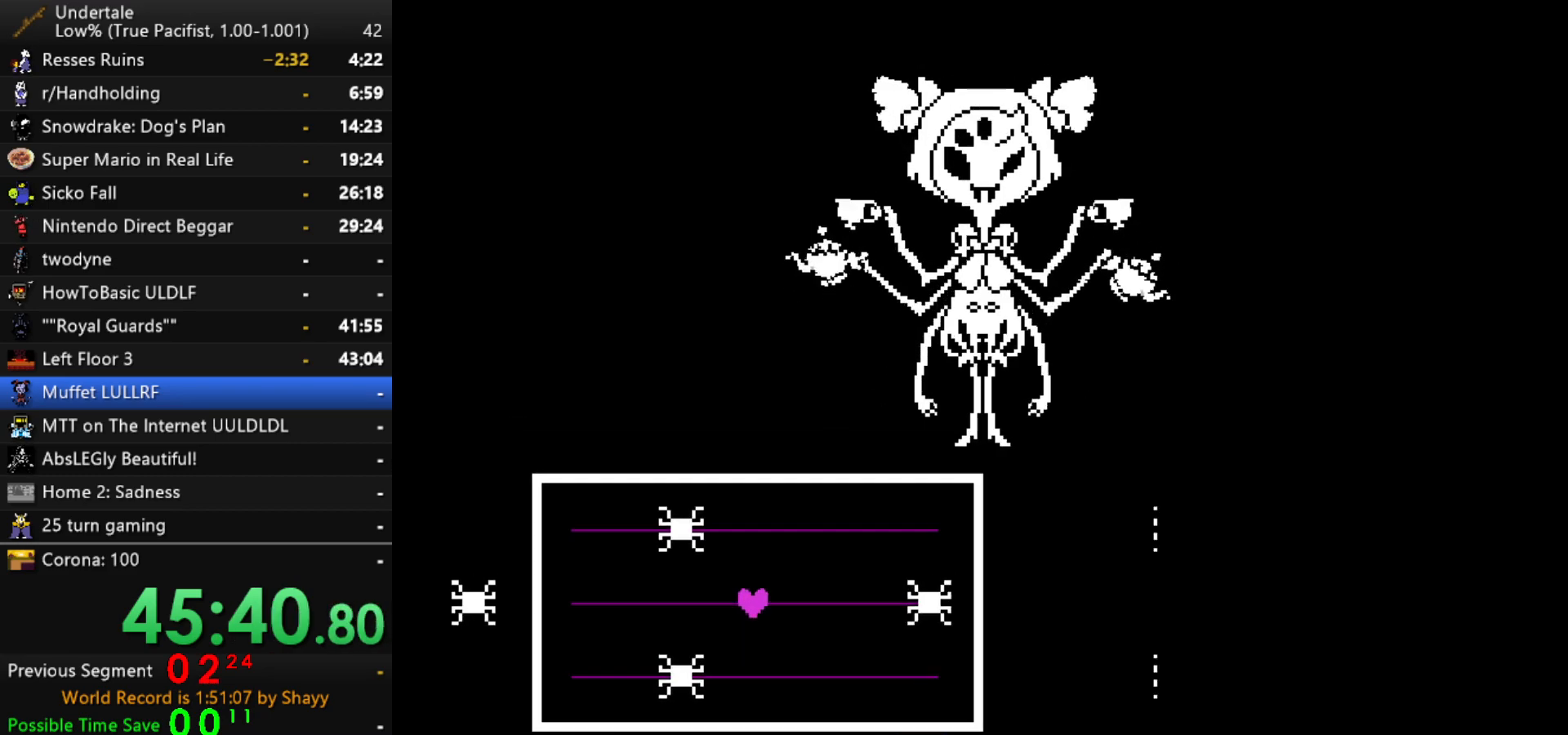
{"keys": ["up"], "events": [[34, "down", "down"], [217, "down", "up"], [450, "up", "down"]]}
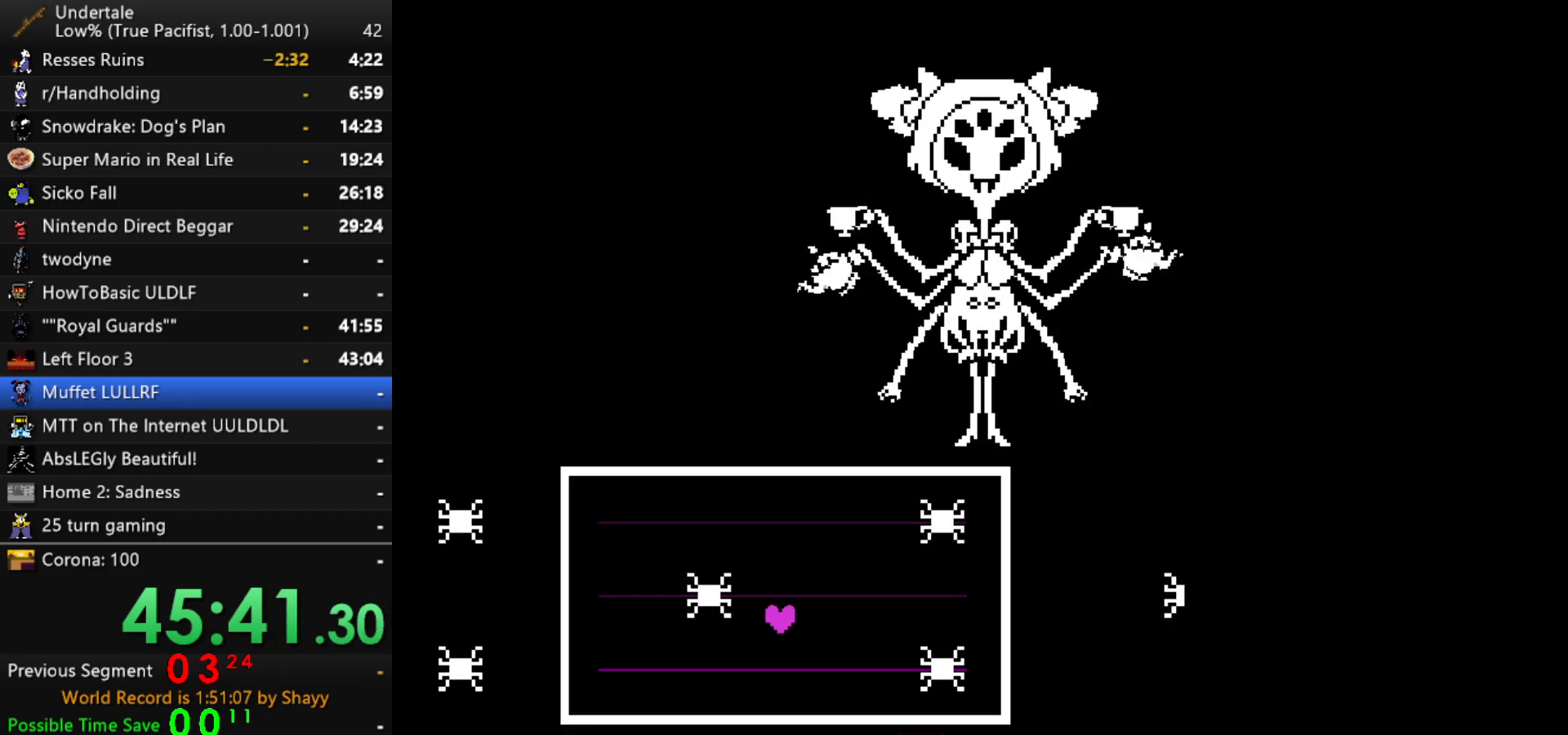
{"keys": ["down"], "events": [[134, "up", "up"], [467, "down", "down"]]}
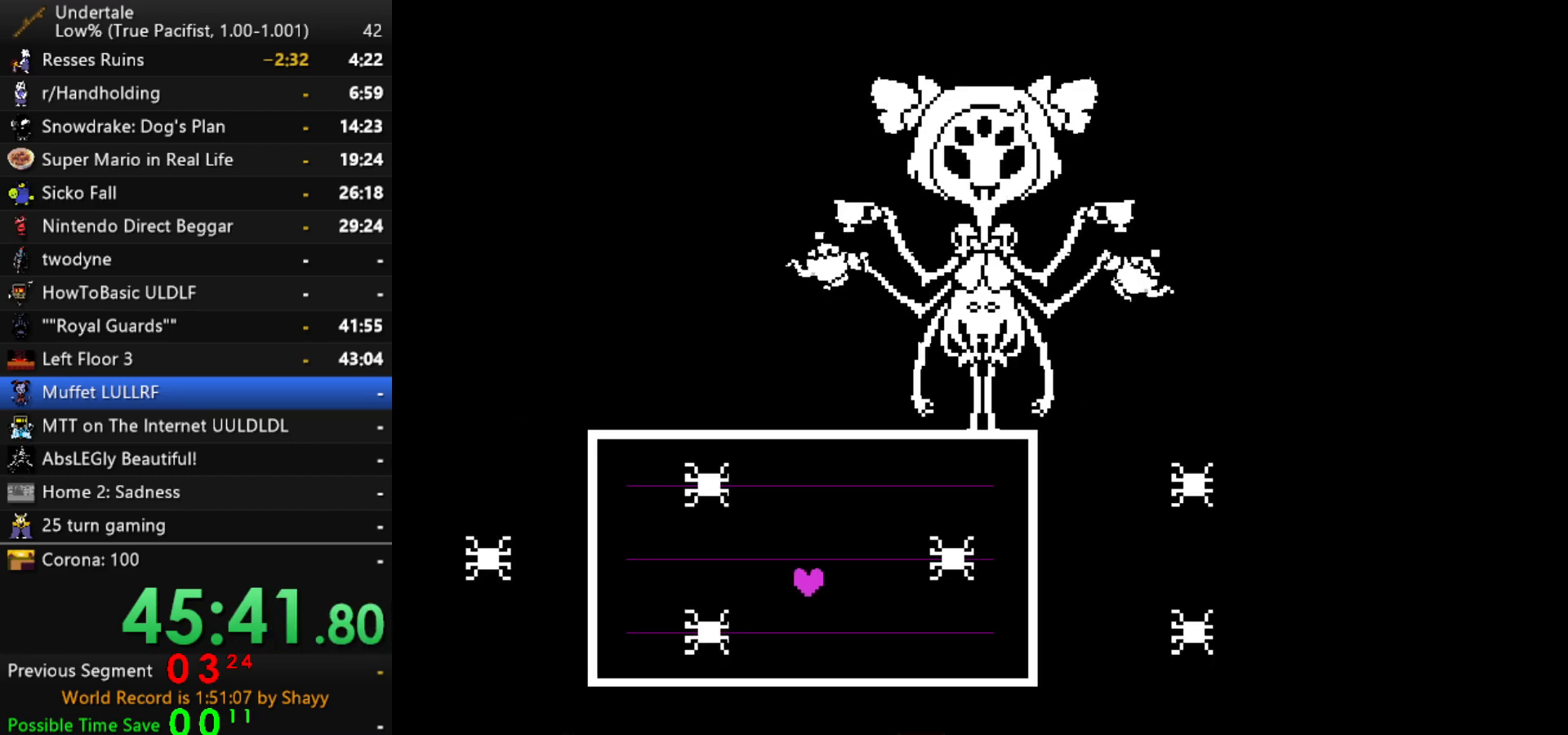
{"keys": ["up"], "events": [[150, "down", "up"], [384, "up", "down"]]}
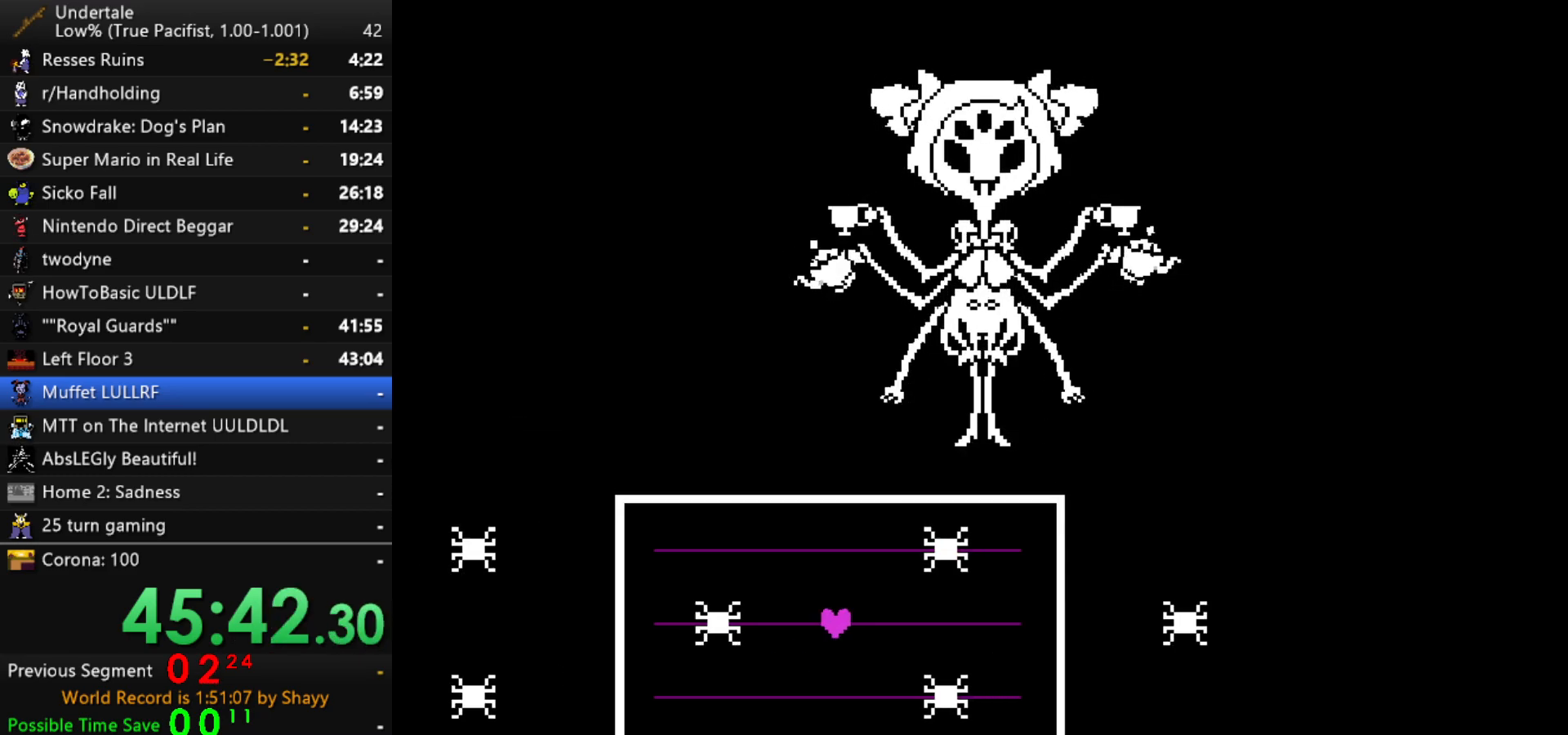
{"keys": ["down"], "events": [[134, "up", "up"], [367, "down", "down"]]}
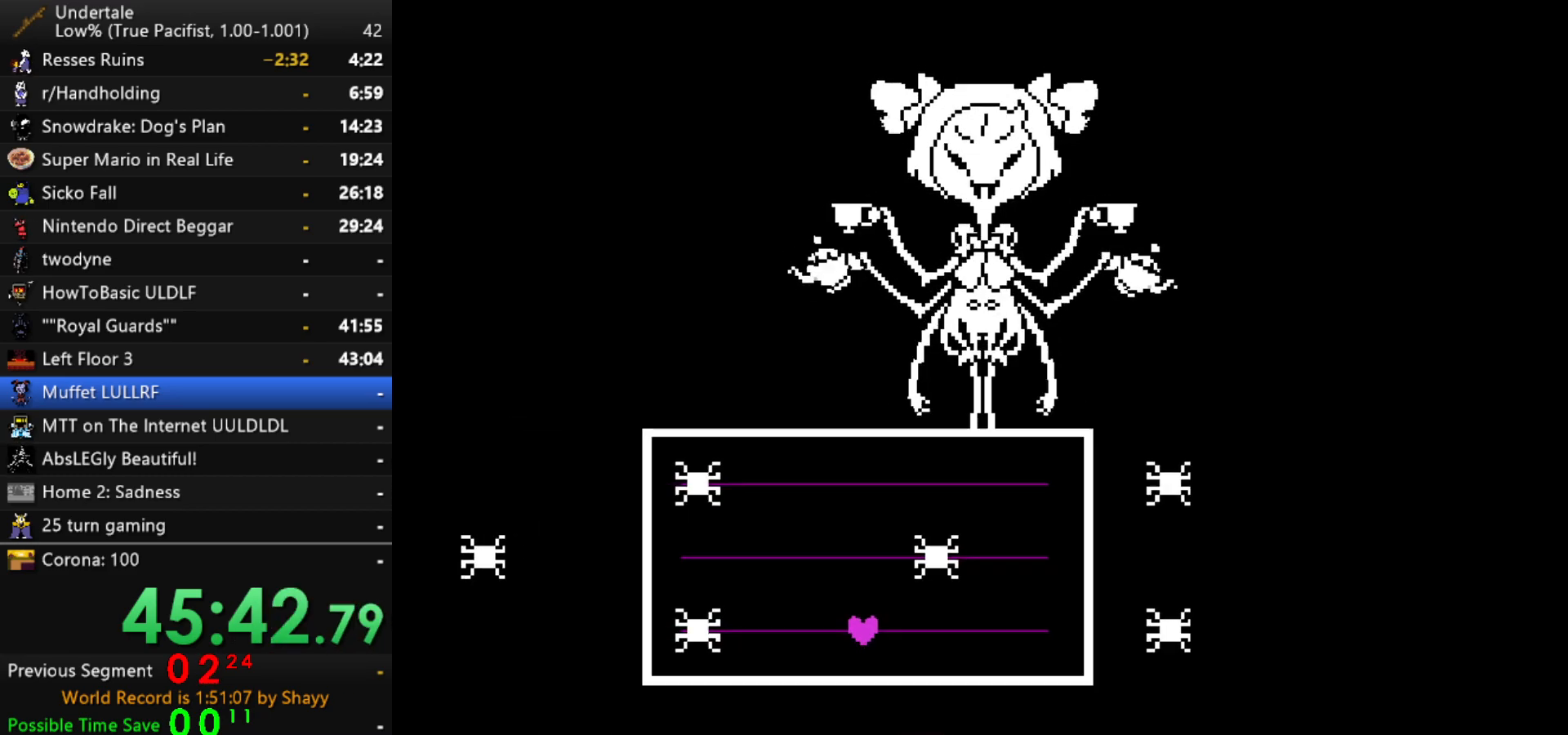
{"keys": [], "events": [[50, "down", "up"], [284, "up", "down"], [467, "up", "up"]]}
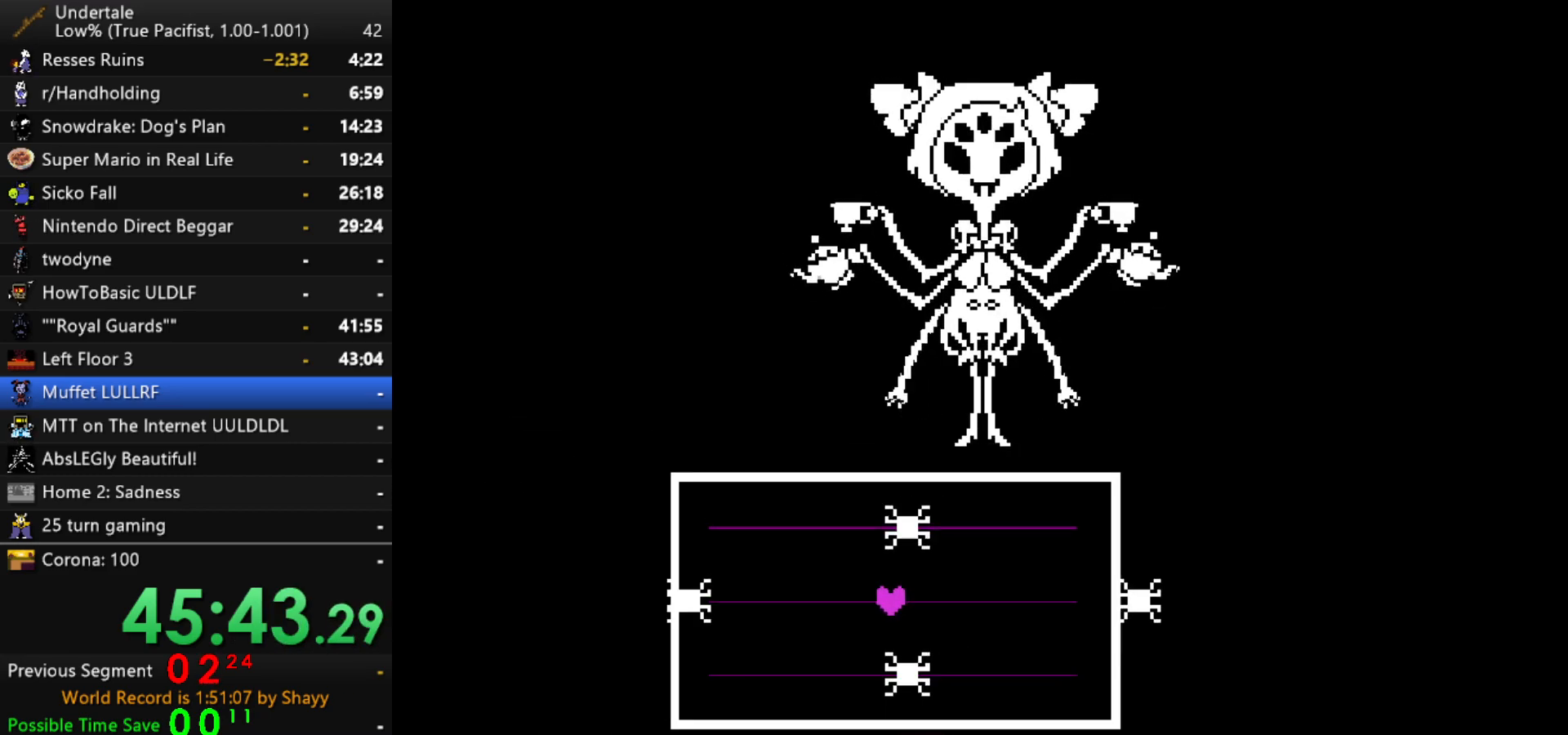
{"keys": [], "events": [[200, "down", "down"], [384, "down", "up"]]}
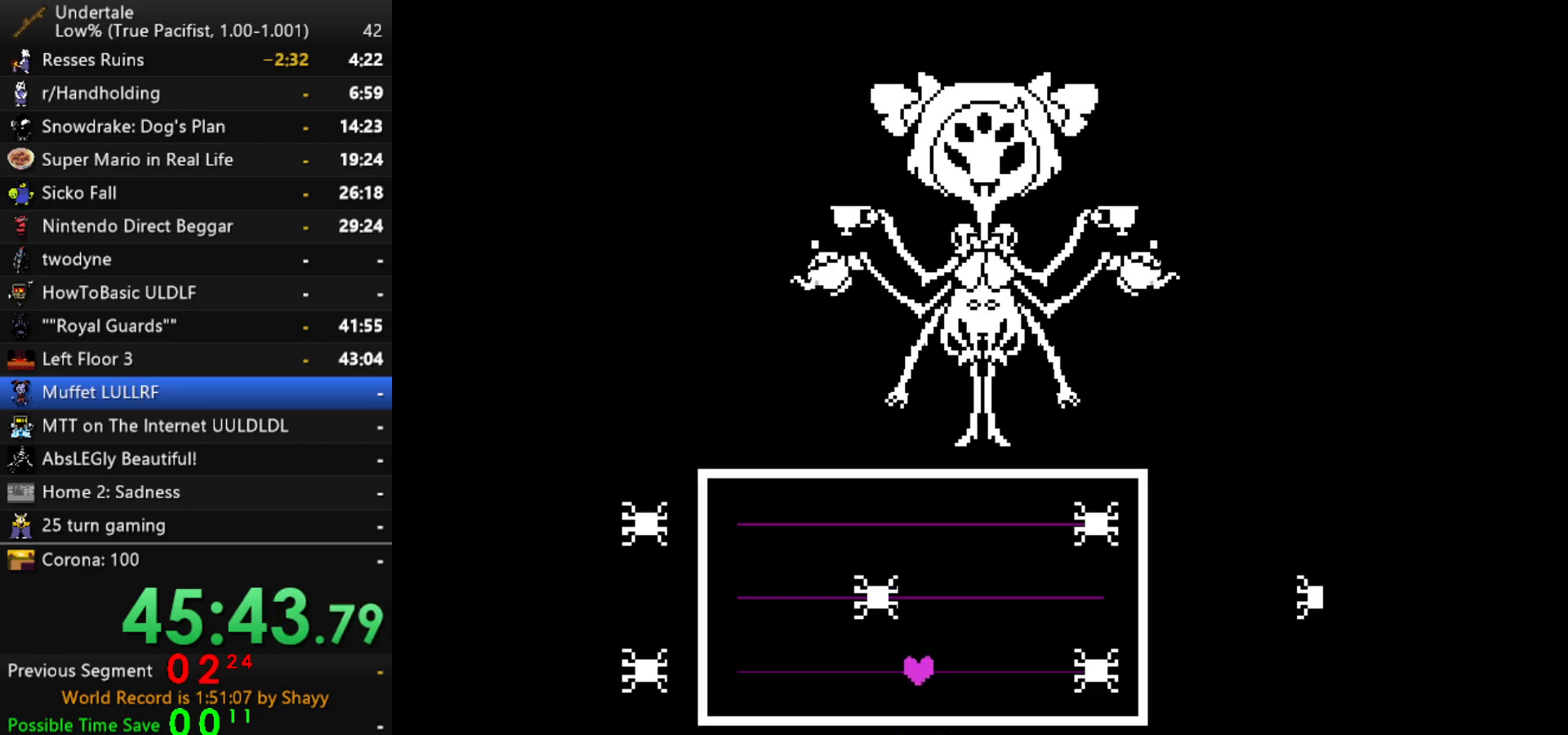
{"keys": ["down"], "events": [[134, "up", "down"], [317, "up", "up"], [400, "down", "down"]]}
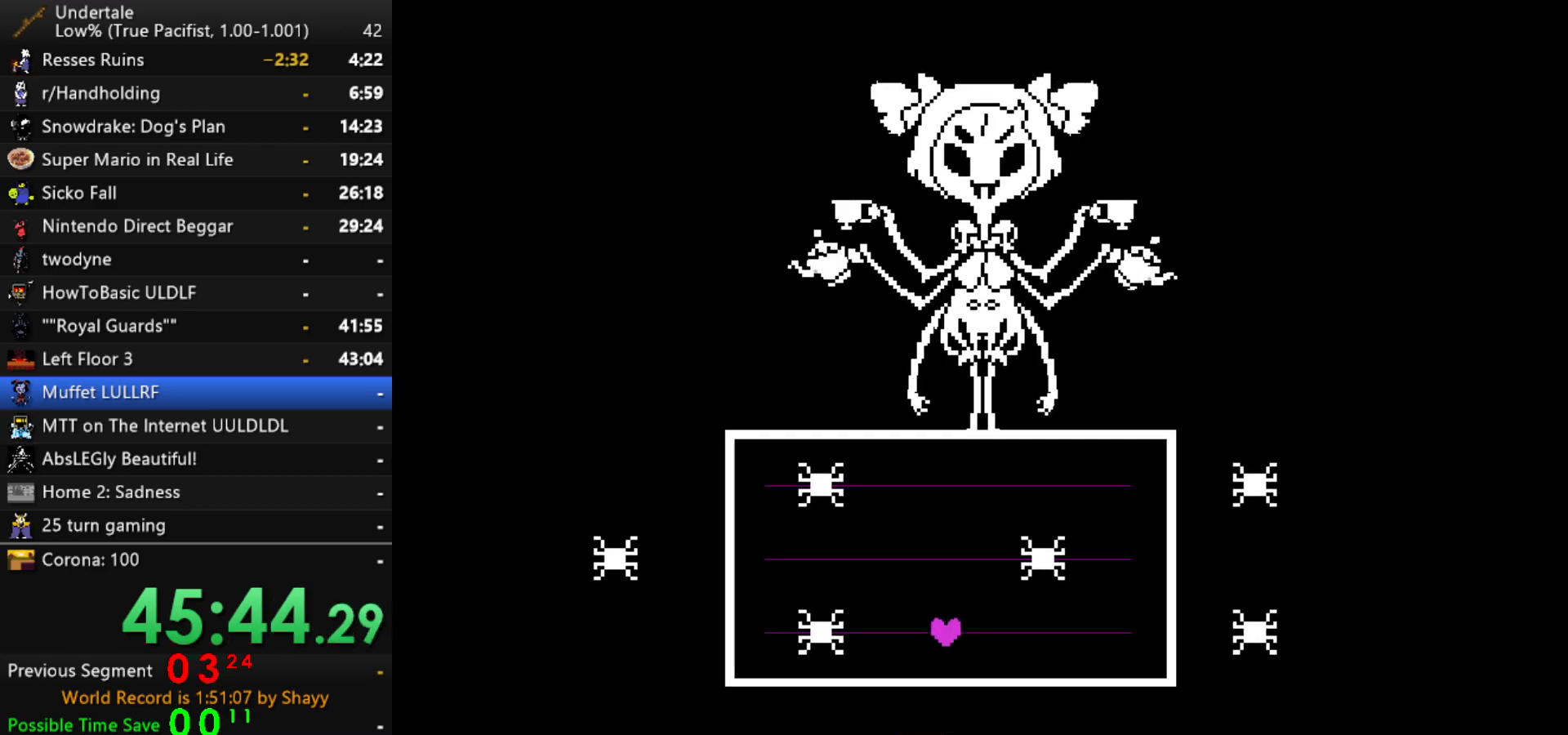
{"keys": [], "events": [[150, "down", "up"], [284, "up", "down"], [467, "up", "up"]]}
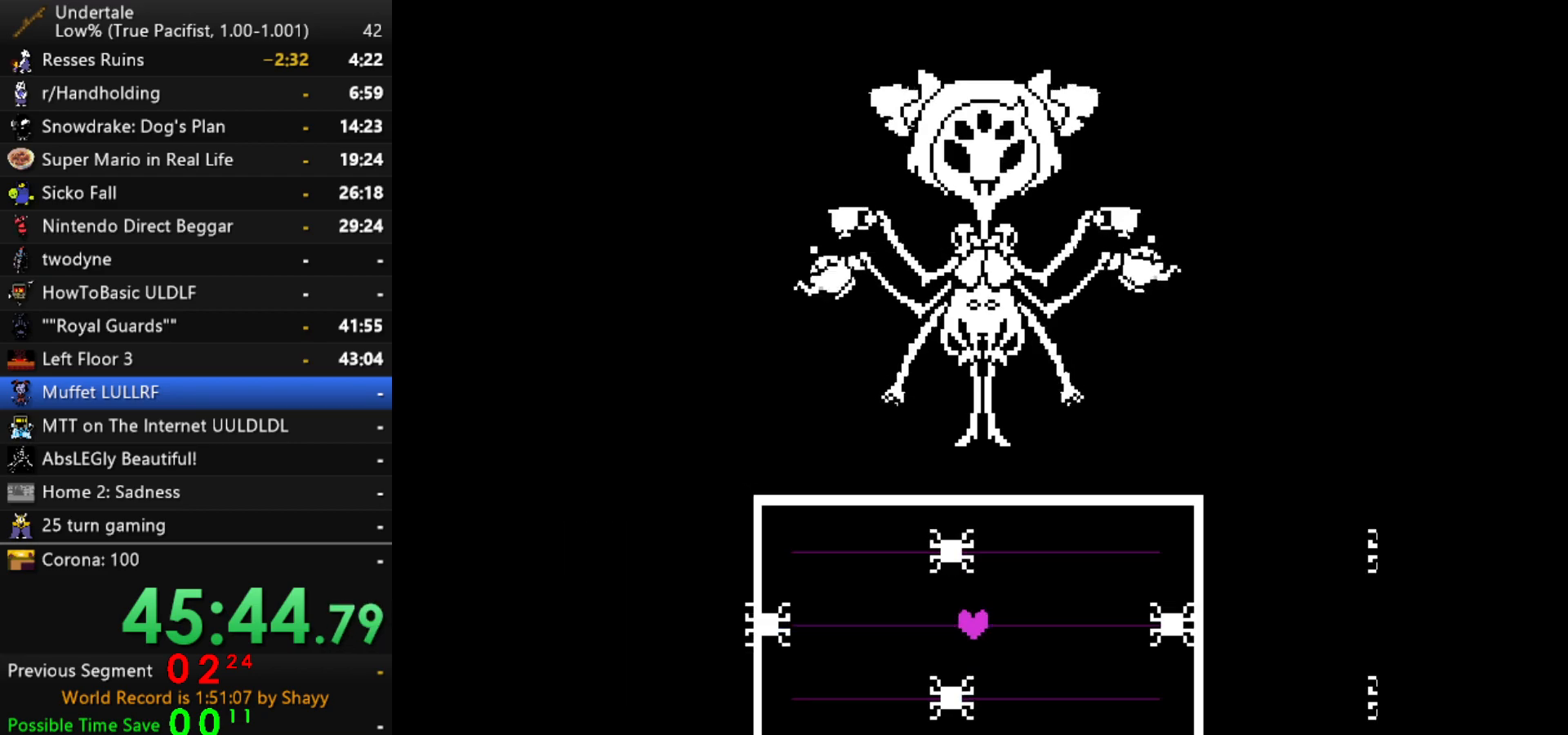
{"keys": ["up"], "events": [[117, "down", "down"], [350, "down", "up"], [434, "up", "down"]]}
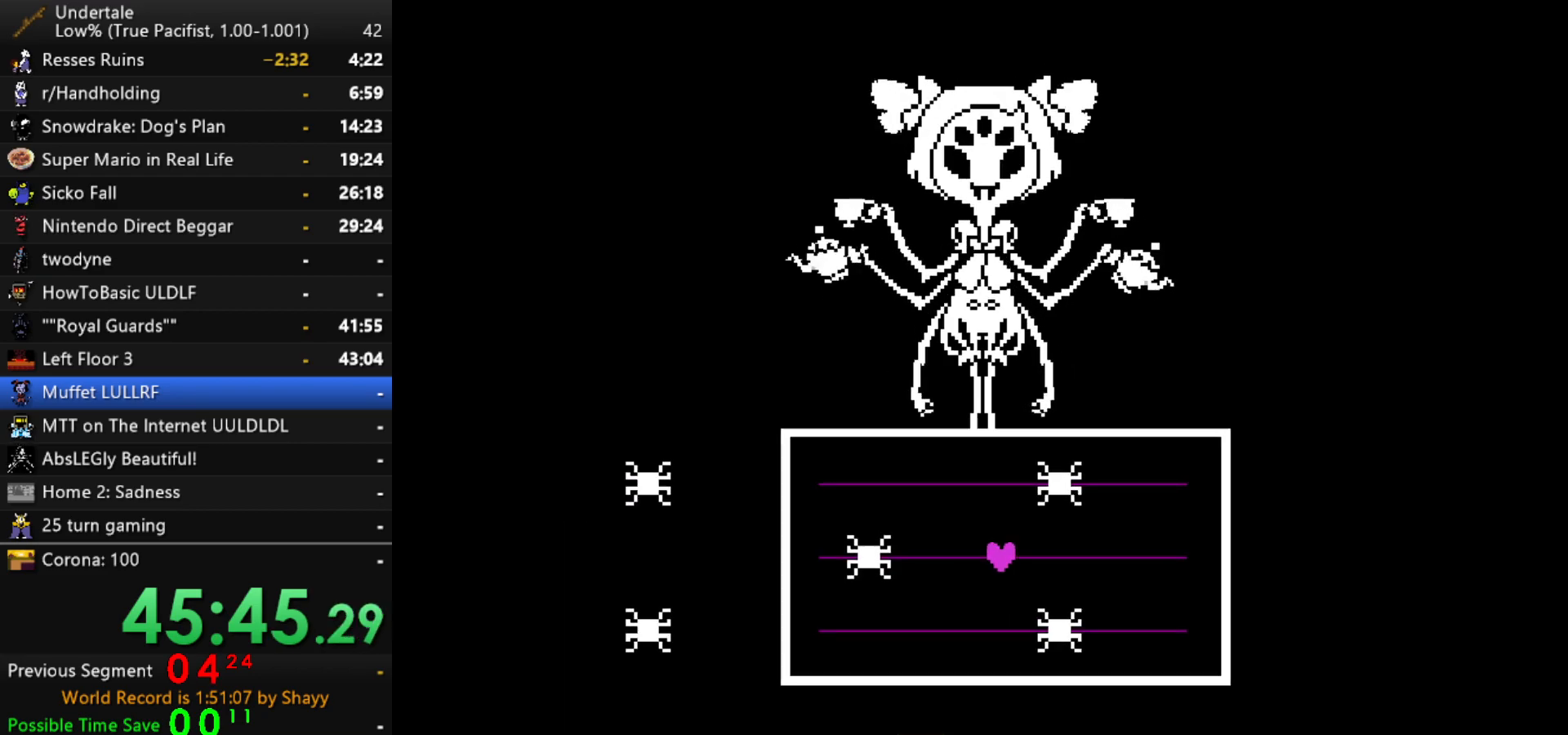
{"keys": [], "events": [[84, "up", "up"], [217, "down", "down"], [350, "down", "up"]]}
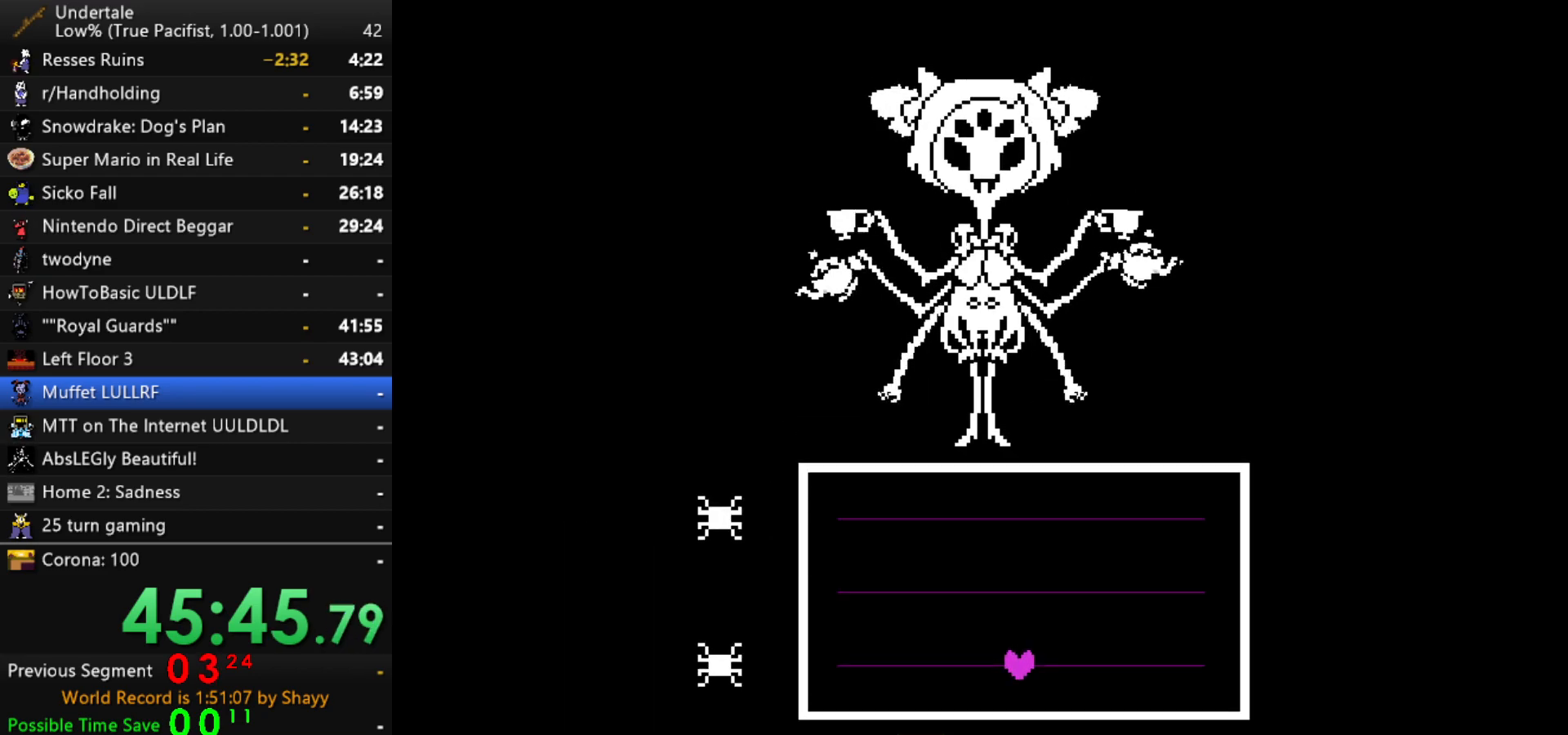
{"keys": ["down"], "events": [[50, "up", "down"], [134, "up", "up"], [234, "down", "down"], [334, "up", "down"], [384, "down", "up"], [417, "up", "up"], [467, "down", "down"]]}
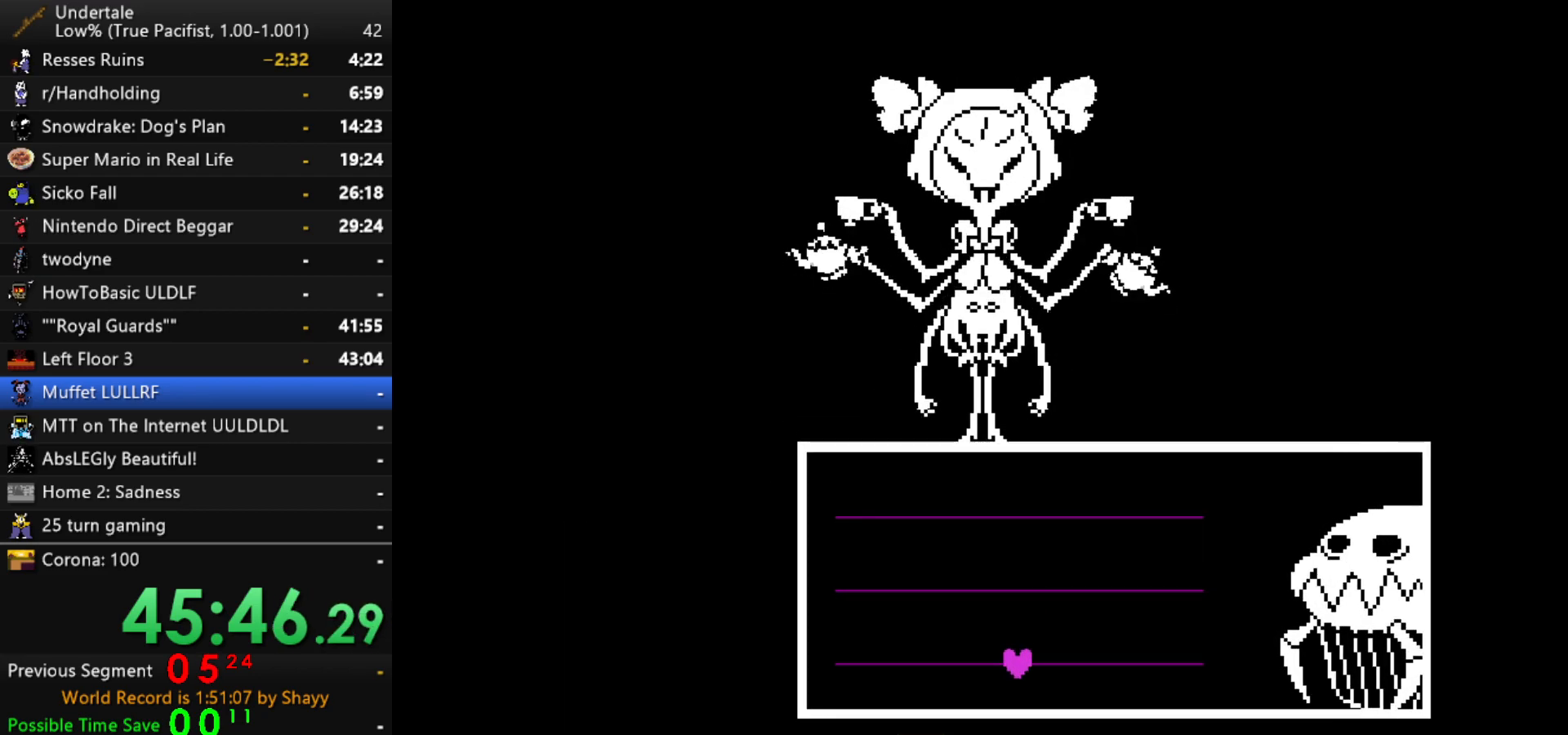
{"keys": ["up"], "events": [[17, "down", "up"], [17, "up", "down"], [117, "up", "up"], [150, "down", "down"], [150, "up", "down"], [200, "up", "up"], [250, "down", "up"], [250, "up", "down"], [300, "down", "down"], [300, "up", "up"], [350, "up", "down"], [434, "down", "up"], [434, "up", "up"], [484, "up", "down"]]}
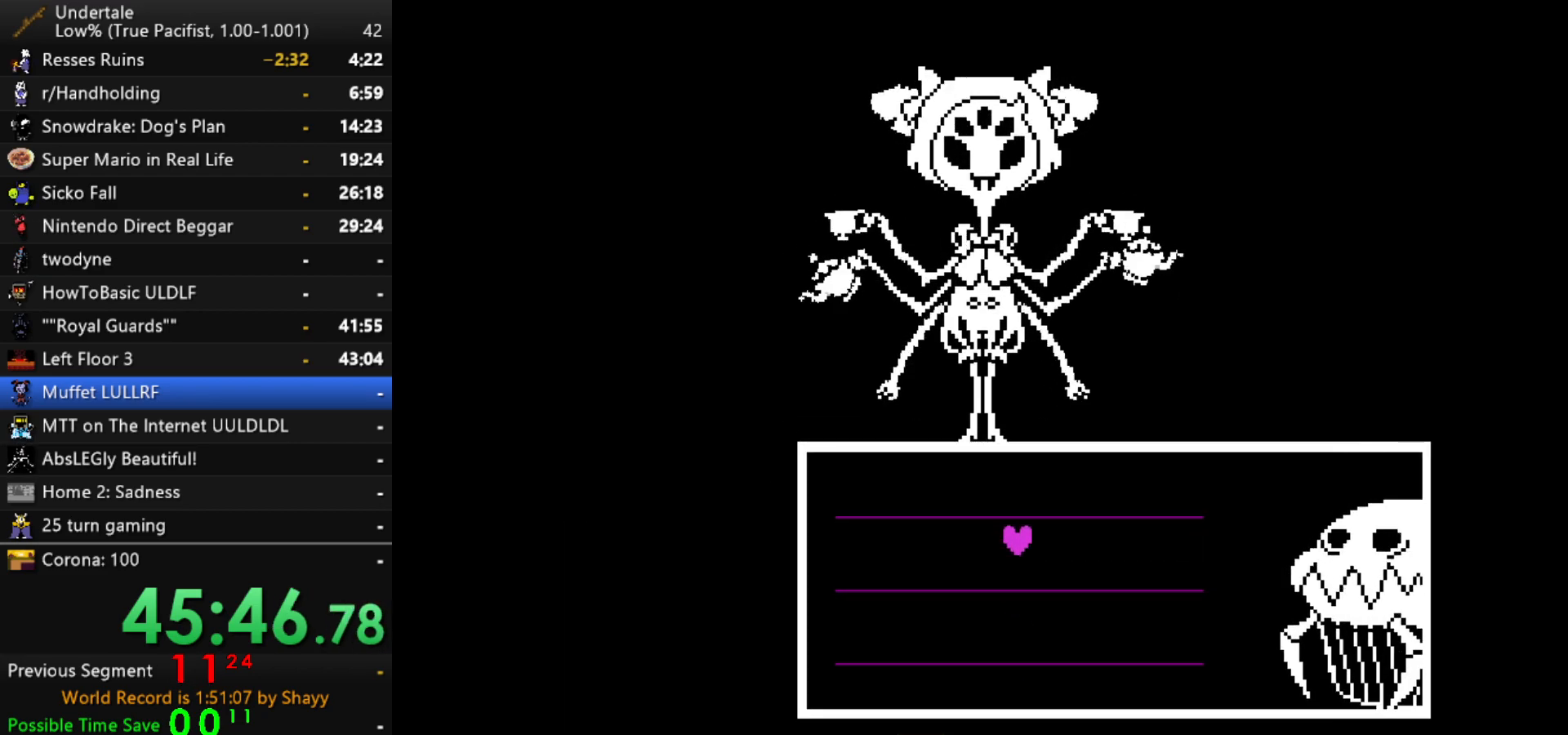
{"keys": [], "events": [[34, "down", "down"], [34, "up", "up"], [317, "down", "up"]]}
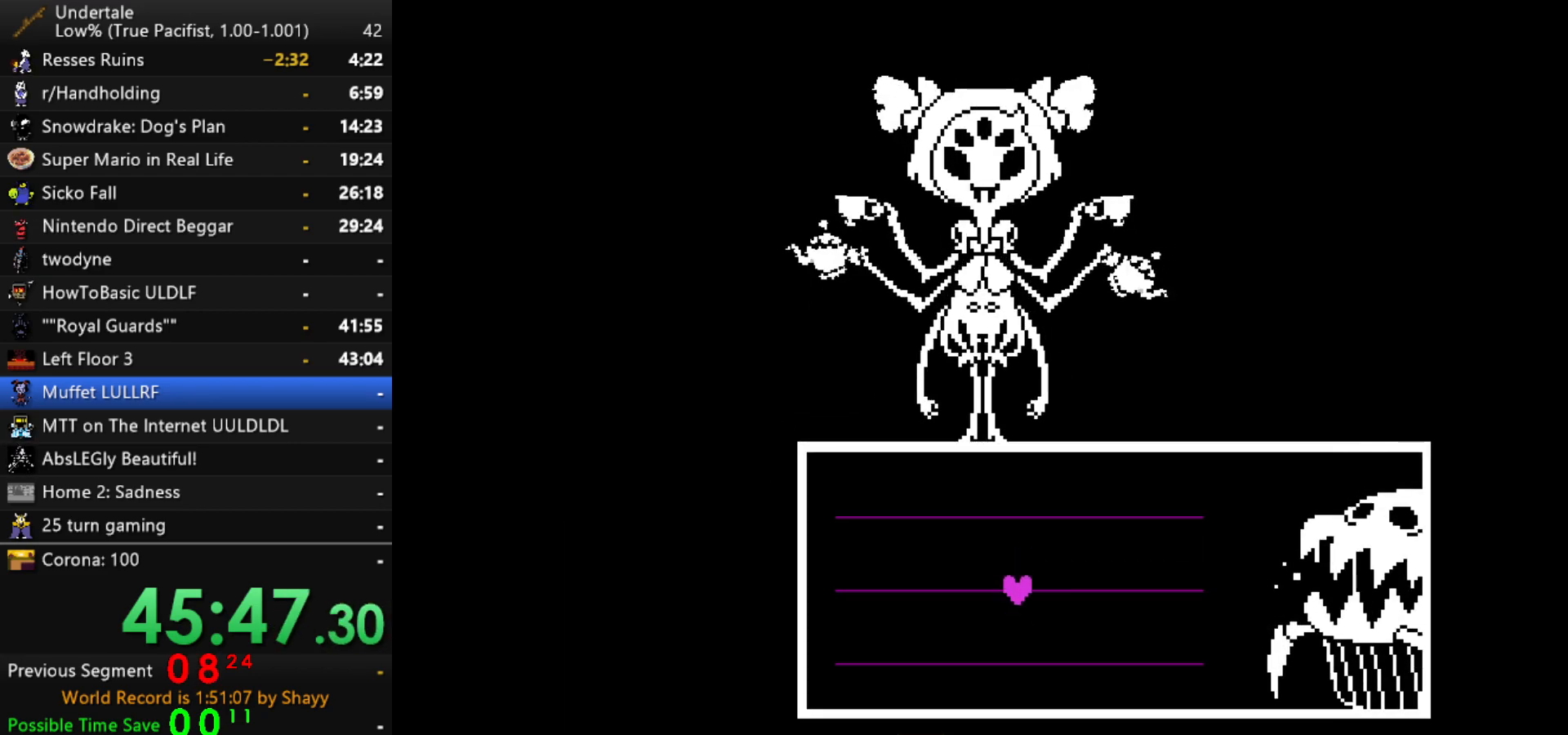
{"keys": [], "events": [[134, "down", "down"], [234, "down", "up"], [334, "down", "down"], [417, "down", "up"]]}